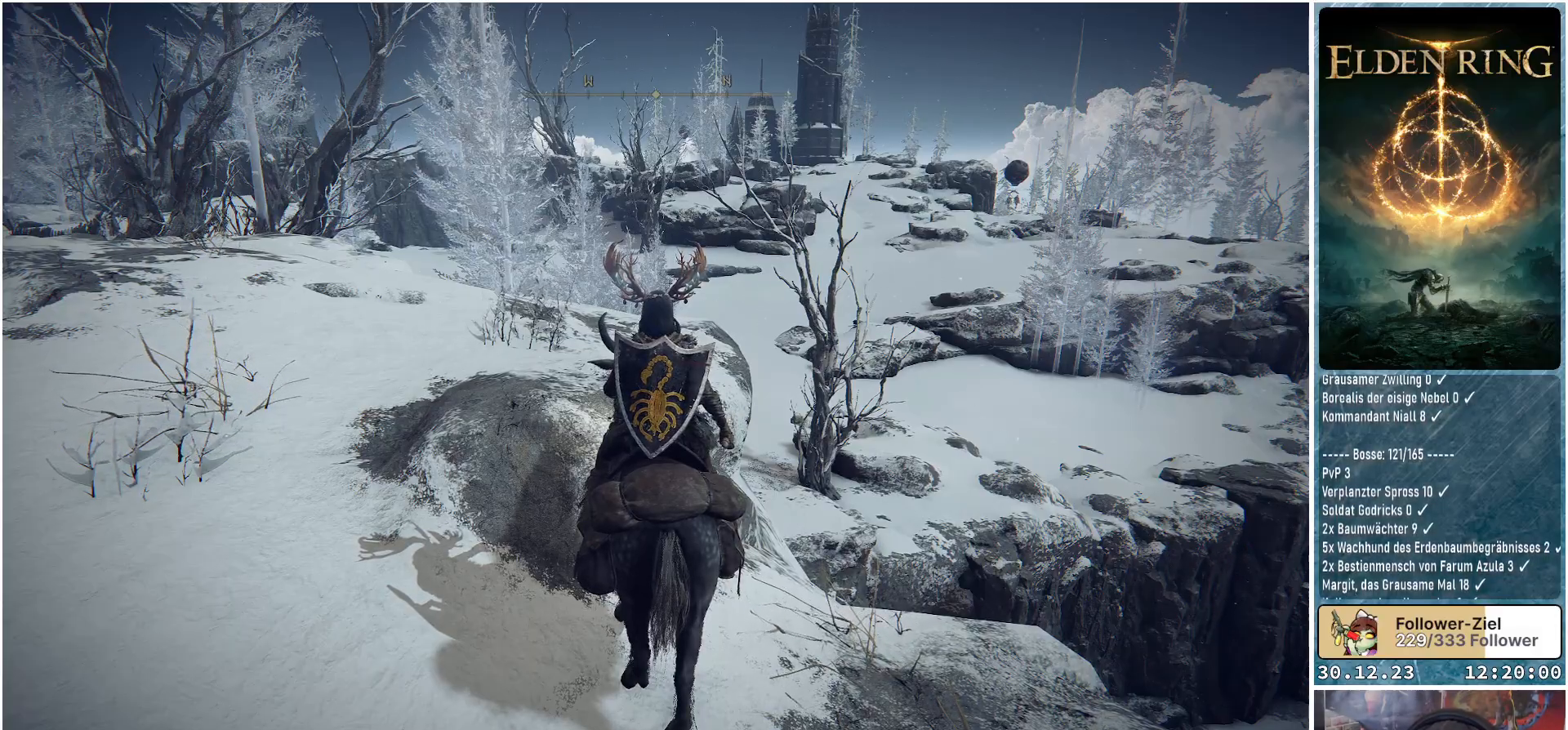
Gameplay with a controller (Xbox layout); each line is a JSON object with the inputs held at the frame after it. "events" lists button and stick changes between this image and that frame as [ms after this image, input, new state], when the widget could be followed in between.
{"buttons": [], "left_stick": "center", "right_stick": "left", "events": [[251, "right_stick", "left"]]}
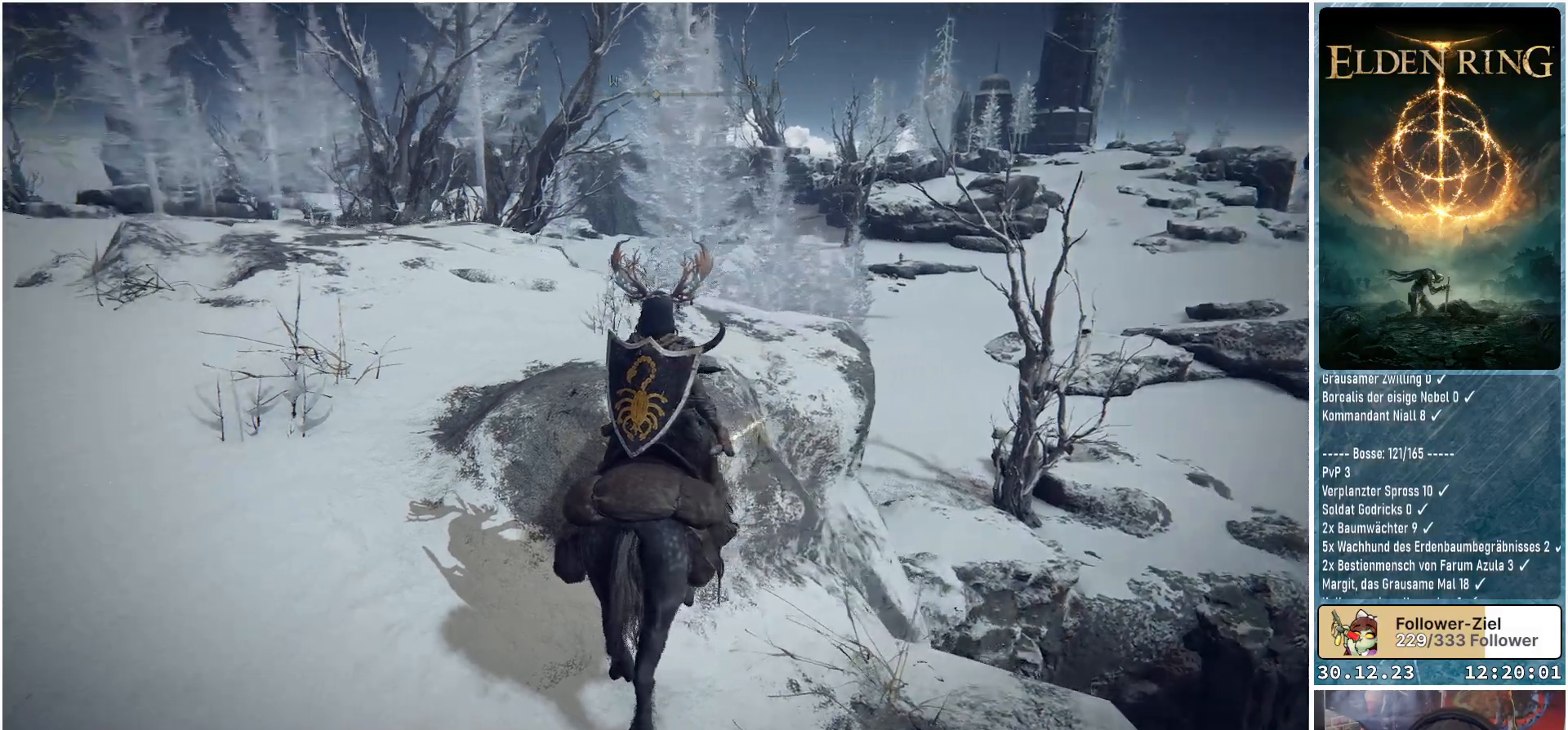
{"buttons": [], "left_stick": "up", "right_stick": "center", "events": [[167, "left_stick", "up"], [167, "right_stick", "center"]]}
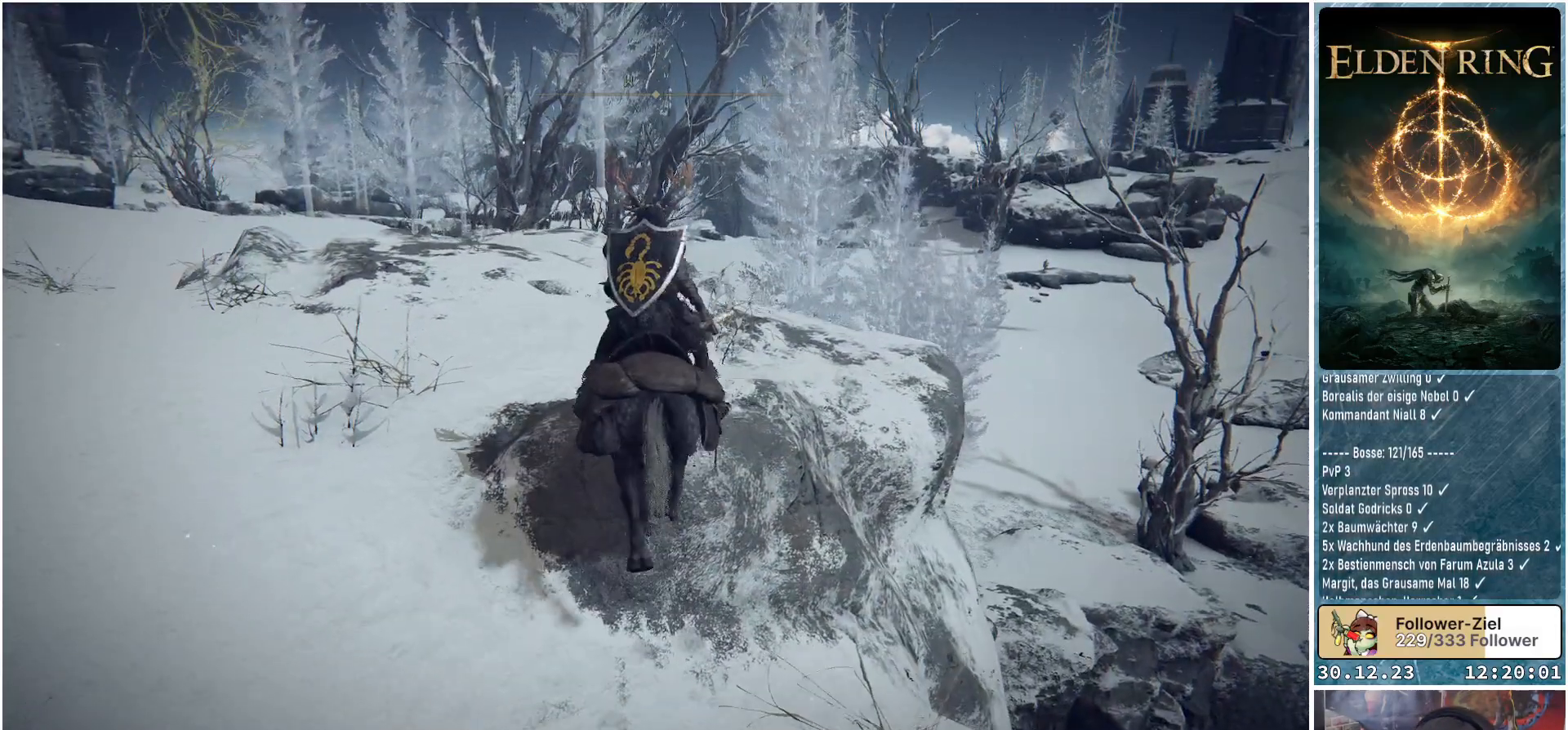
{"buttons": [], "left_stick": "up-right", "right_stick": "down-left", "events": [[134, "right_stick", "down-left"], [267, "left_stick", "up-right"]]}
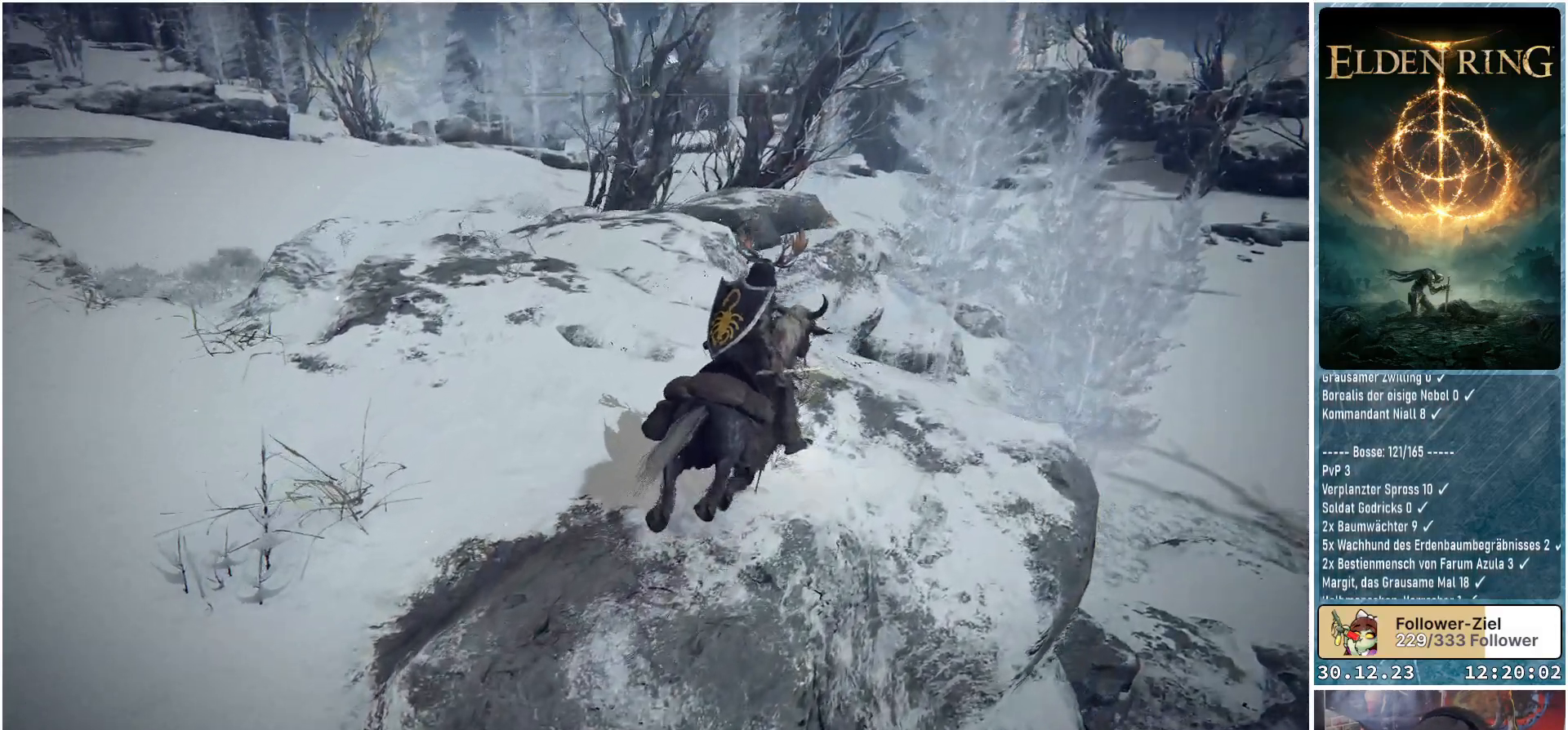
{"buttons": [], "left_stick": "up", "right_stick": "down-left", "events": [[250, "left_stick", "up"]]}
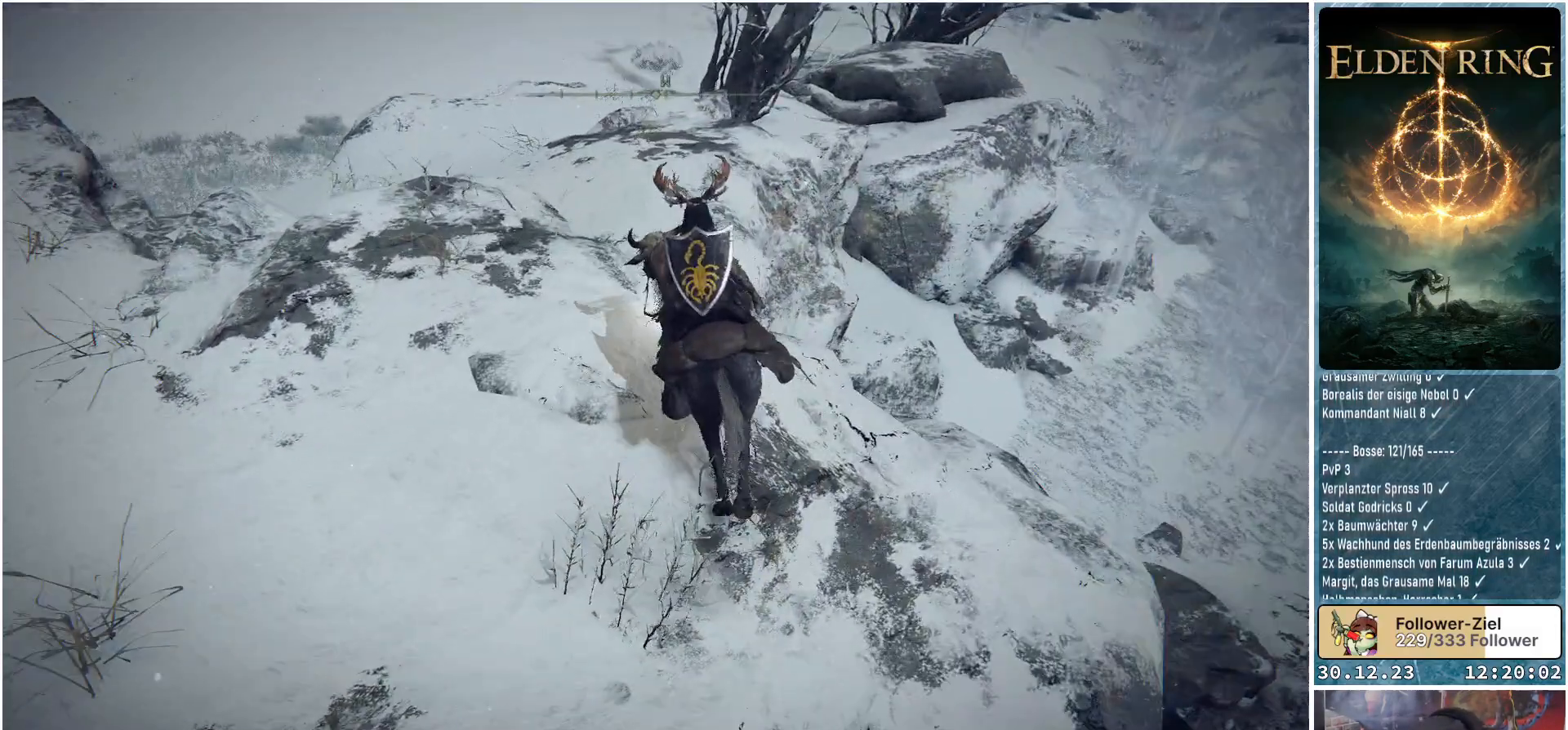
{"buttons": [], "left_stick": "up", "right_stick": "center", "events": [[34, "right_stick", "center"]]}
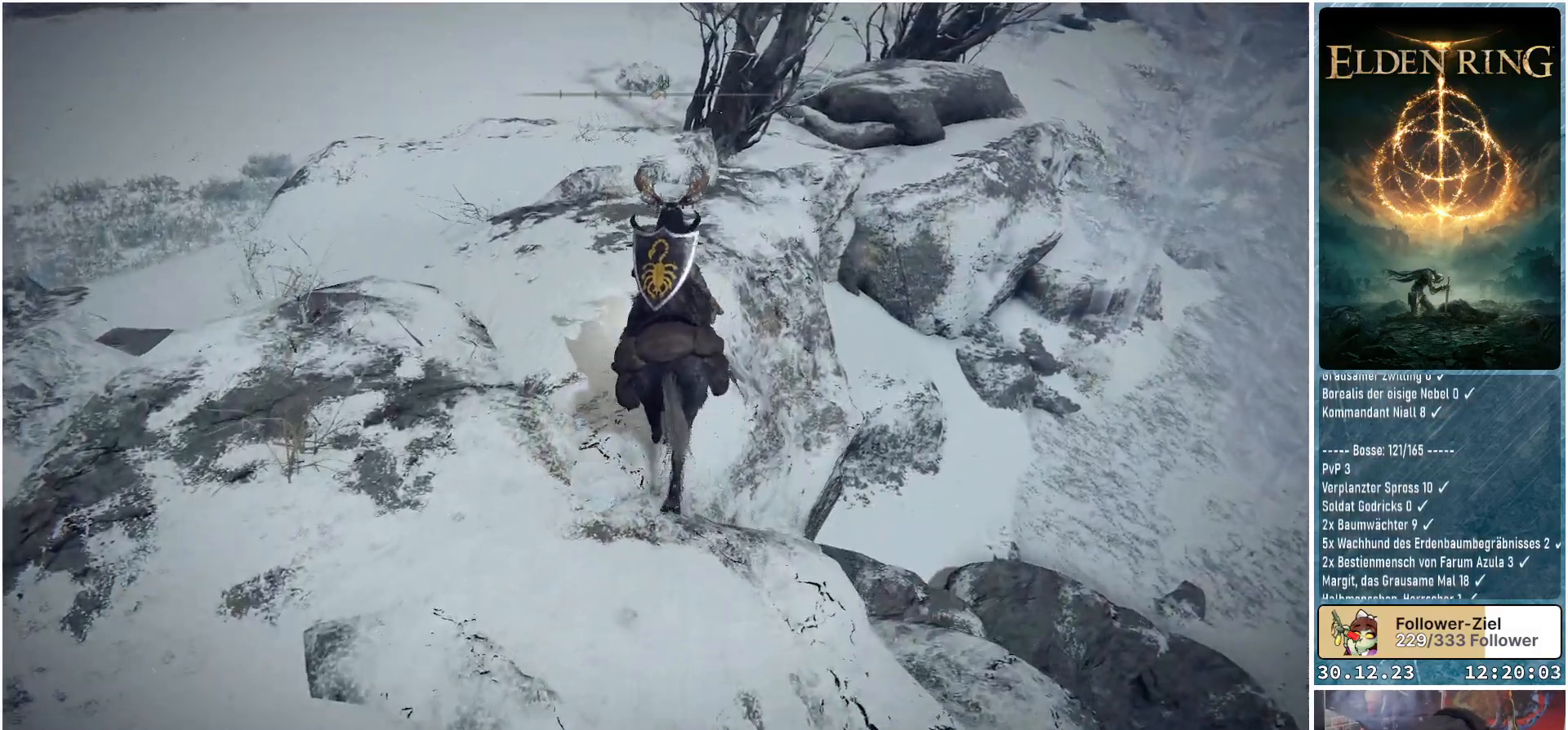
{"buttons": [], "left_stick": "up", "right_stick": "center", "events": [[16, "right_stick", "down-left"], [217, "right_stick", "center"]]}
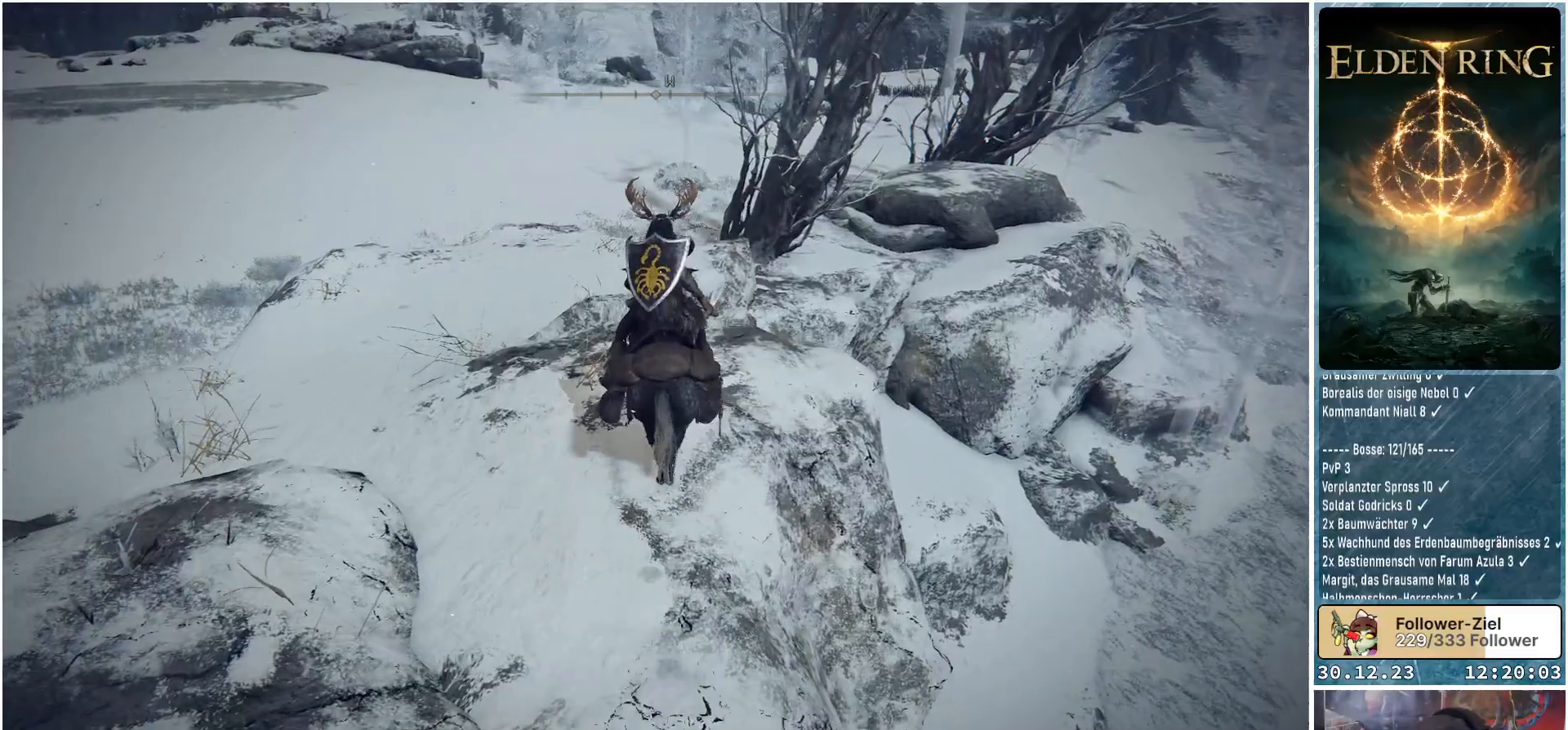
{"buttons": [], "left_stick": "up", "right_stick": "up-right", "events": [[67, "right_stick", "down"], [267, "right_stick", "center"], [501, "right_stick", "up-right"]]}
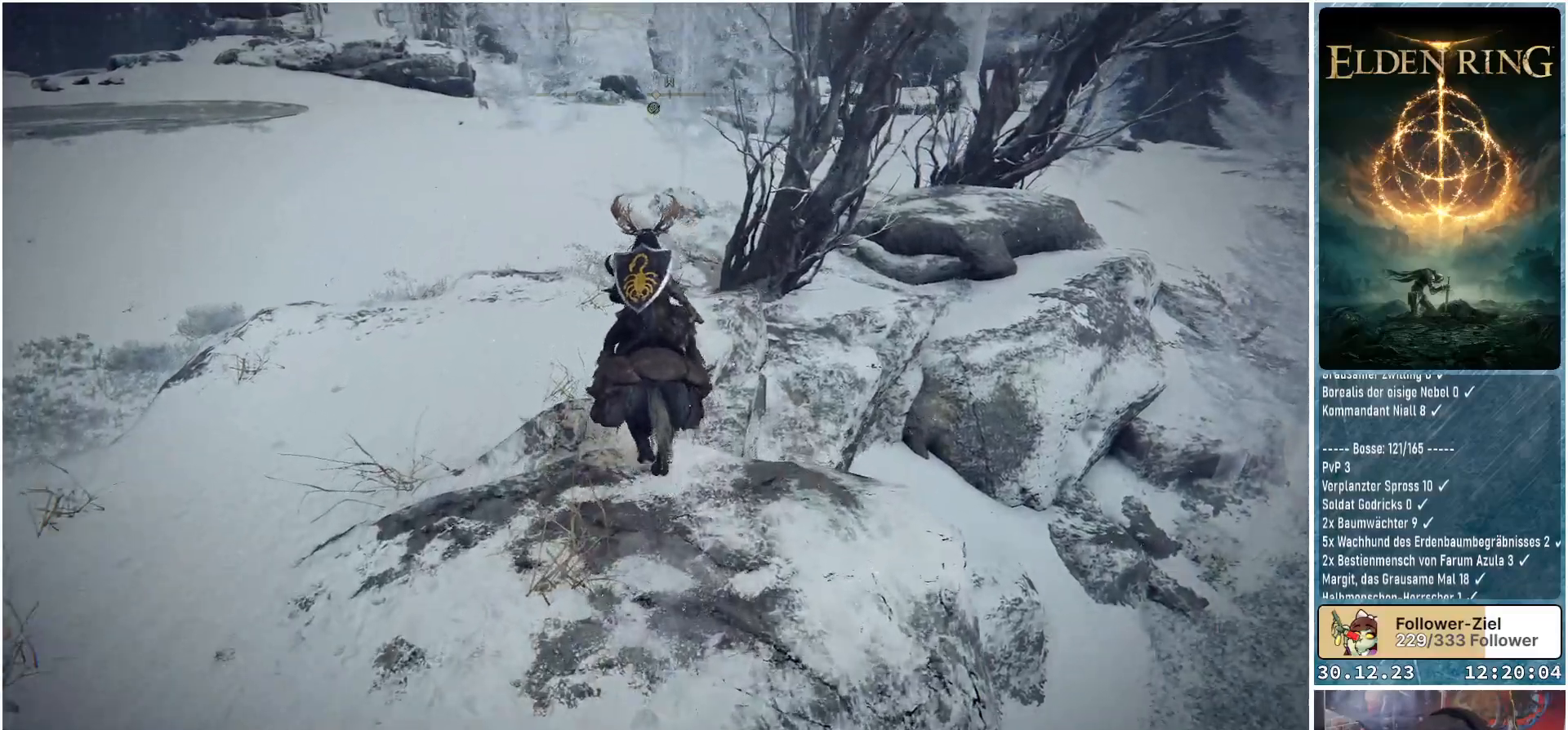
{"buttons": [], "left_stick": "up", "right_stick": "center", "events": [[133, "right_stick", "center"], [150, "left_stick", "up-left"], [450, "left_stick", "up"]]}
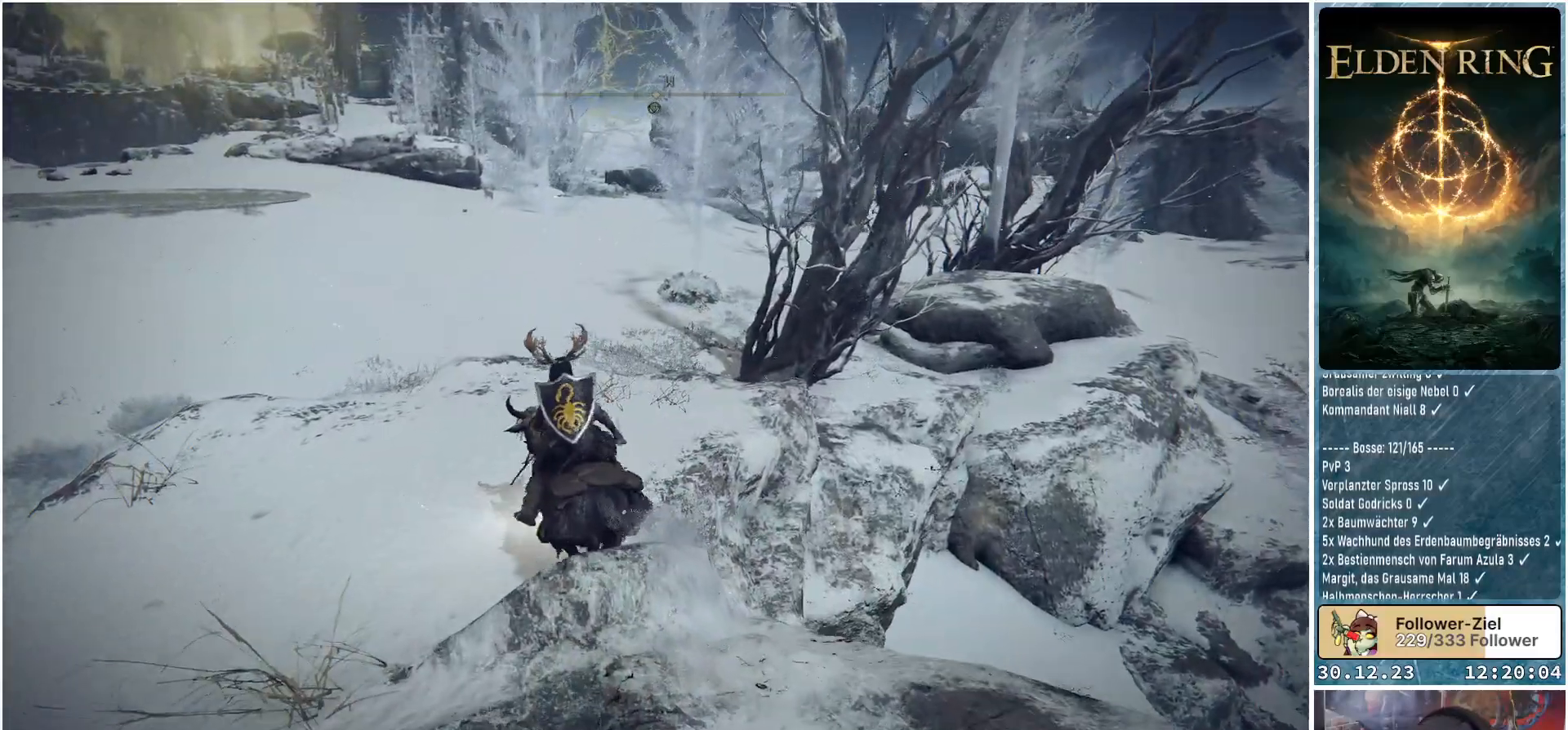
{"buttons": [], "left_stick": "up", "right_stick": "down-right", "events": [[50, "right_stick", "down-right"]]}
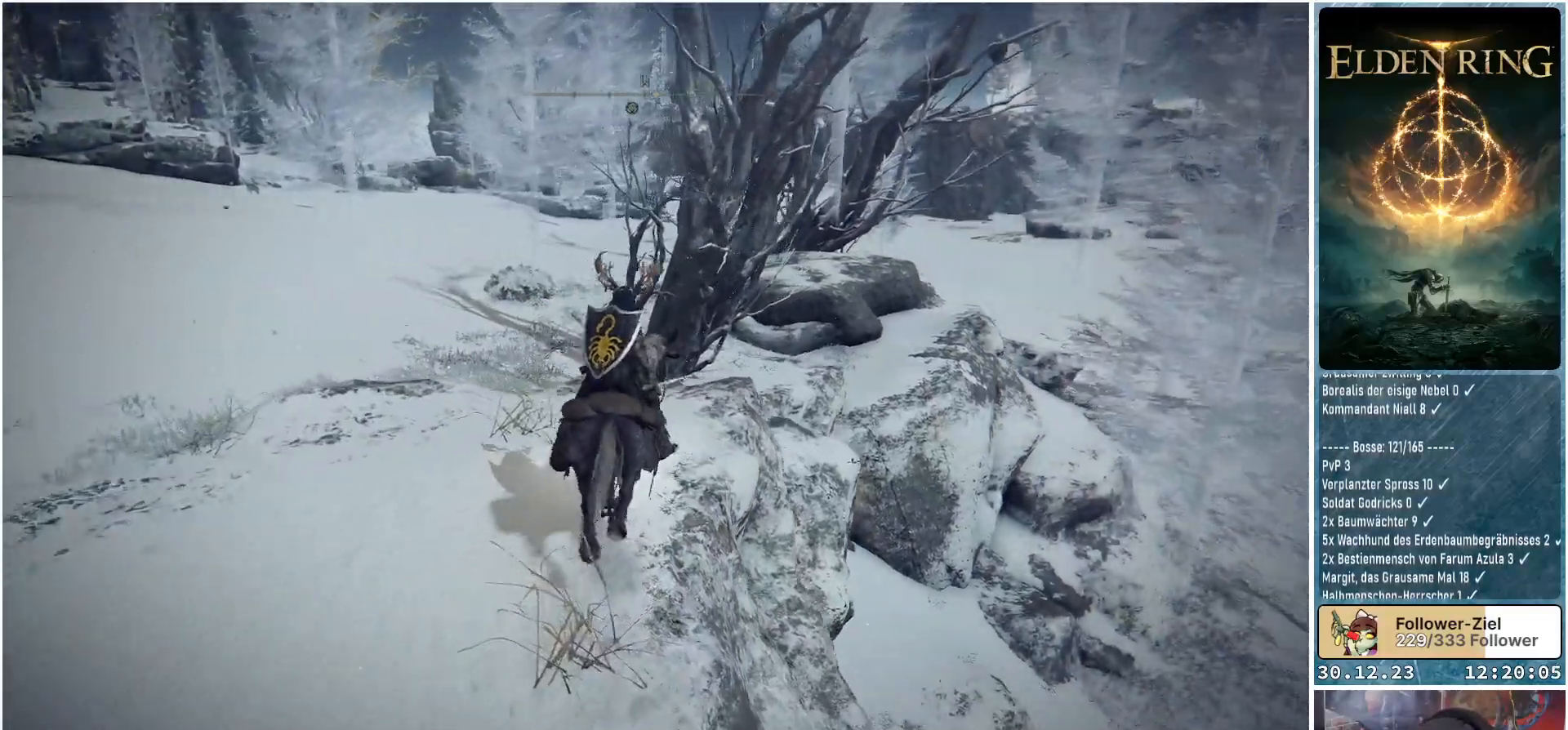
{"buttons": [], "left_stick": "center", "right_stick": "center", "events": [[233, "left_stick", "center"], [417, "right_stick", "center"]]}
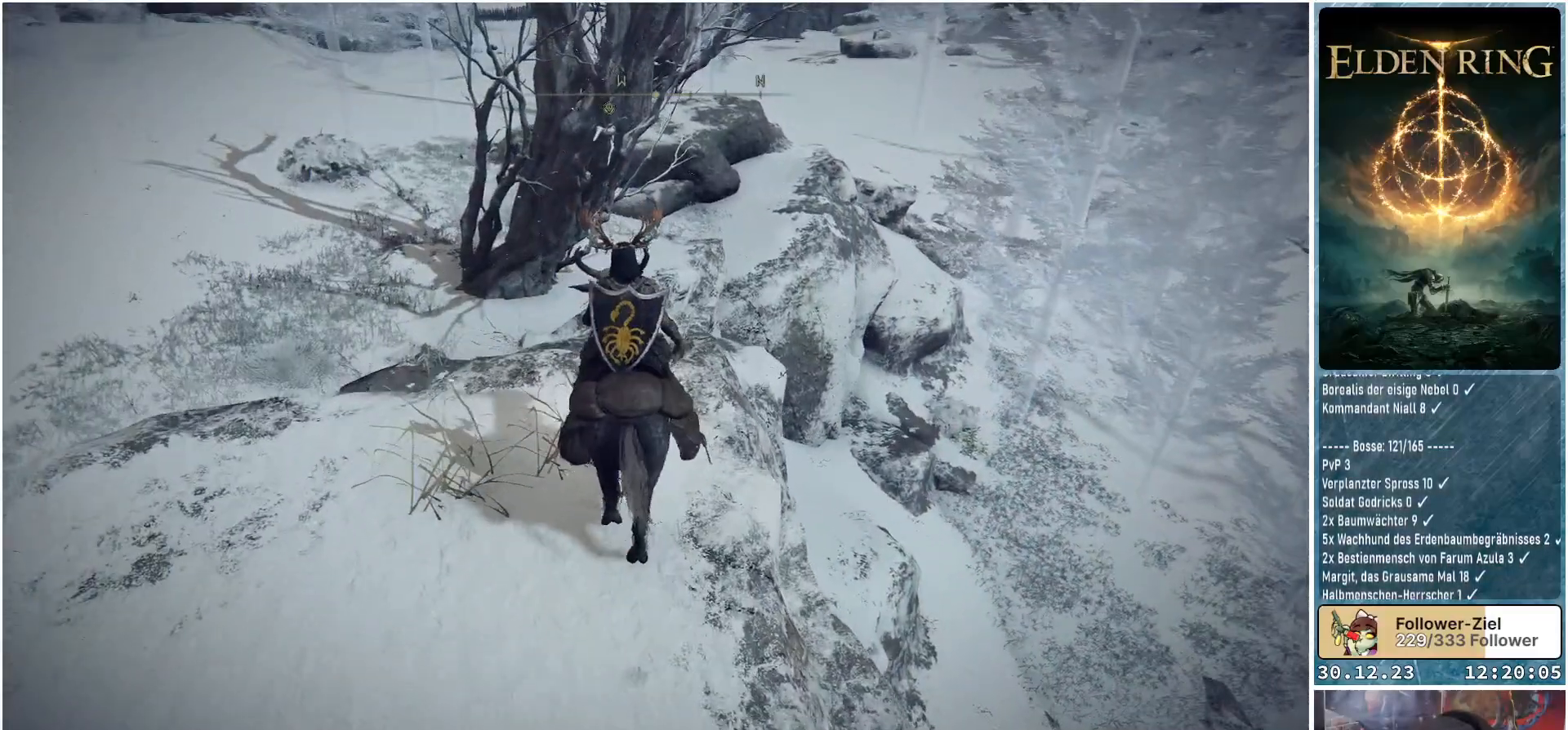
{"buttons": [], "left_stick": "center", "right_stick": "up-right", "events": [[417, "right_stick", "up-right"]]}
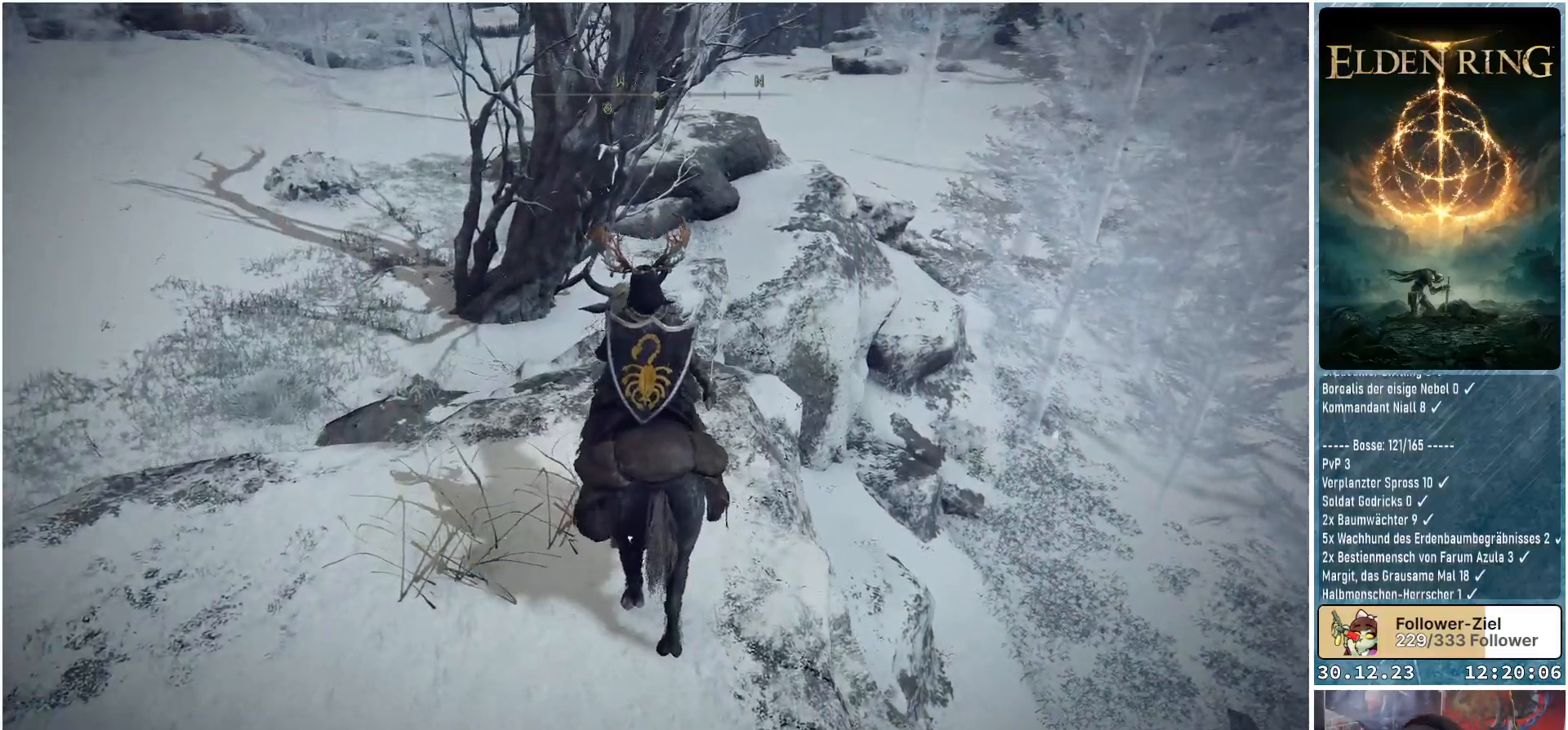
{"buttons": [], "left_stick": "center", "right_stick": "center", "events": [[233, "right_stick", "center"]]}
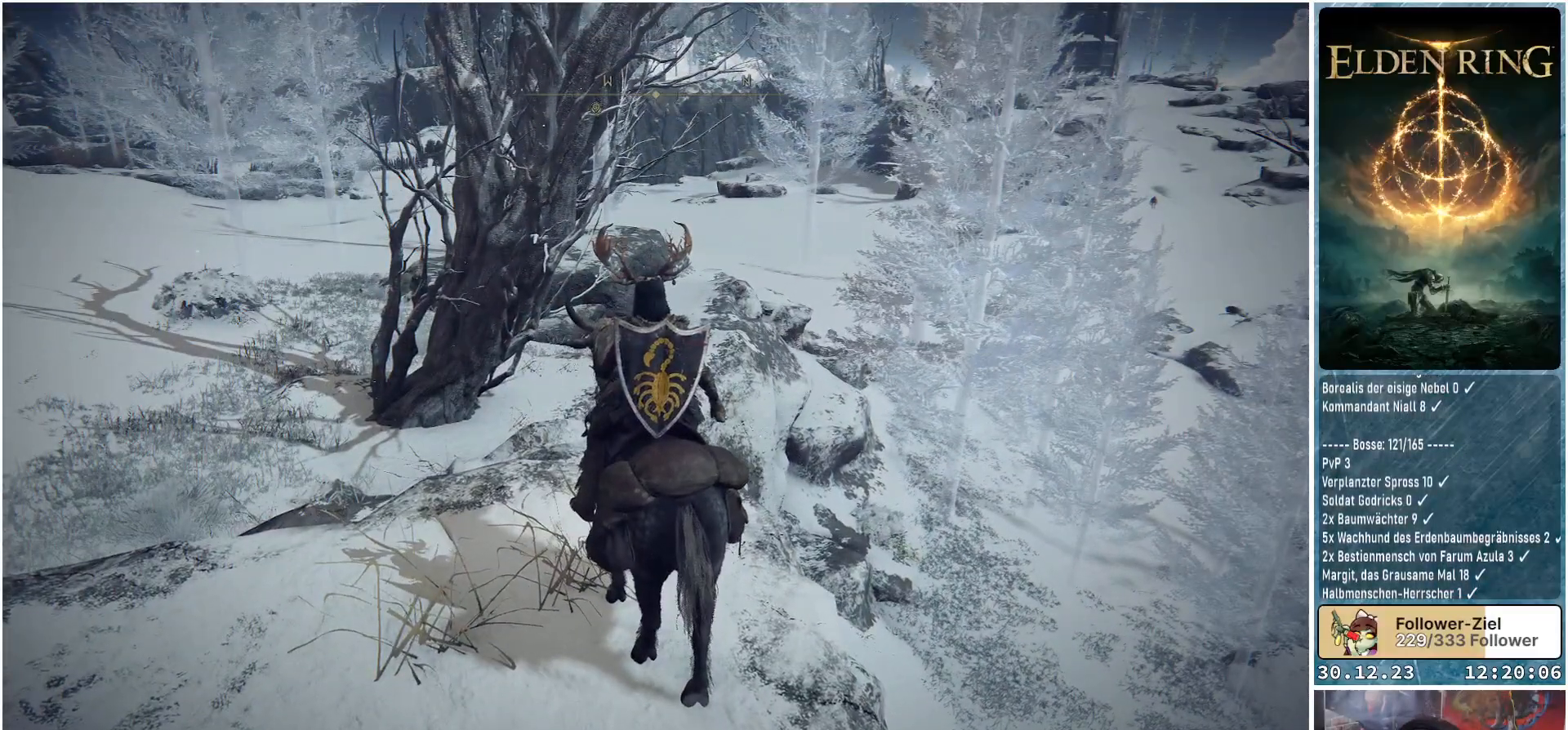
{"buttons": [], "left_stick": "center", "right_stick": "left", "events": [[351, "right_stick", "left"]]}
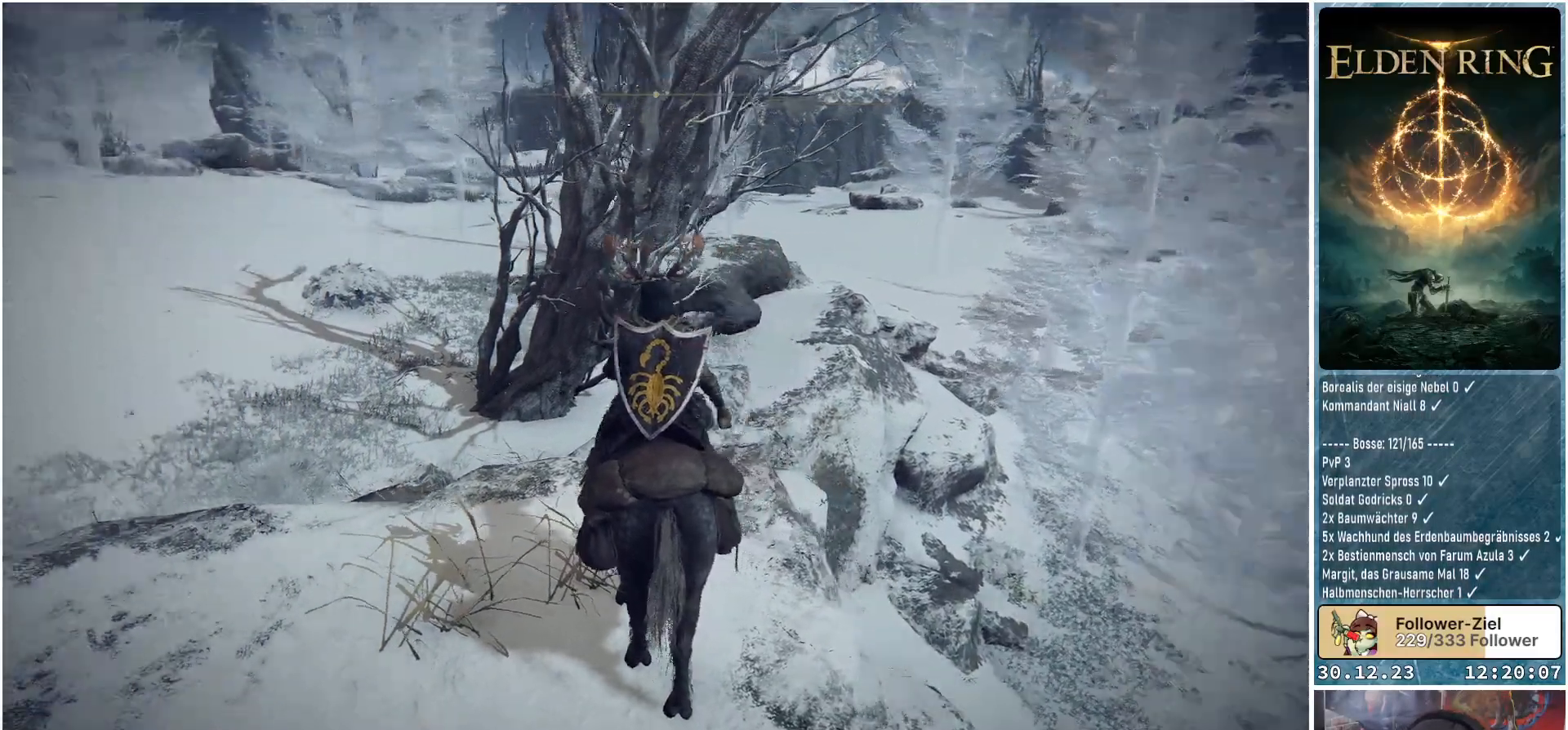
{"buttons": [], "left_stick": "center", "right_stick": "center", "events": [[183, "right_stick", "center"]]}
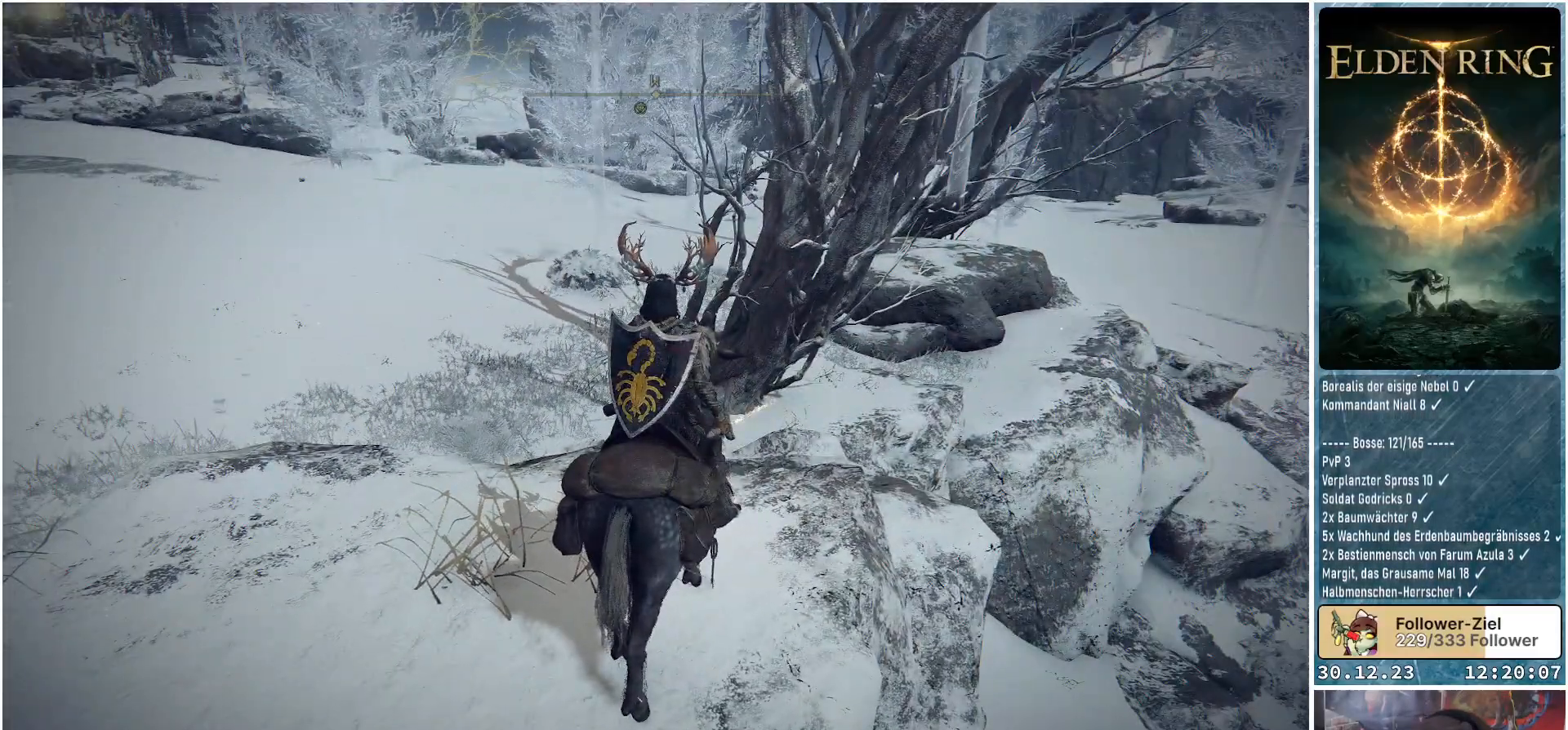
{"buttons": [], "left_stick": "up-left", "right_stick": "center", "events": [[67, "right_stick", "down-left"], [250, "right_stick", "center"], [451, "left_stick", "up-left"]]}
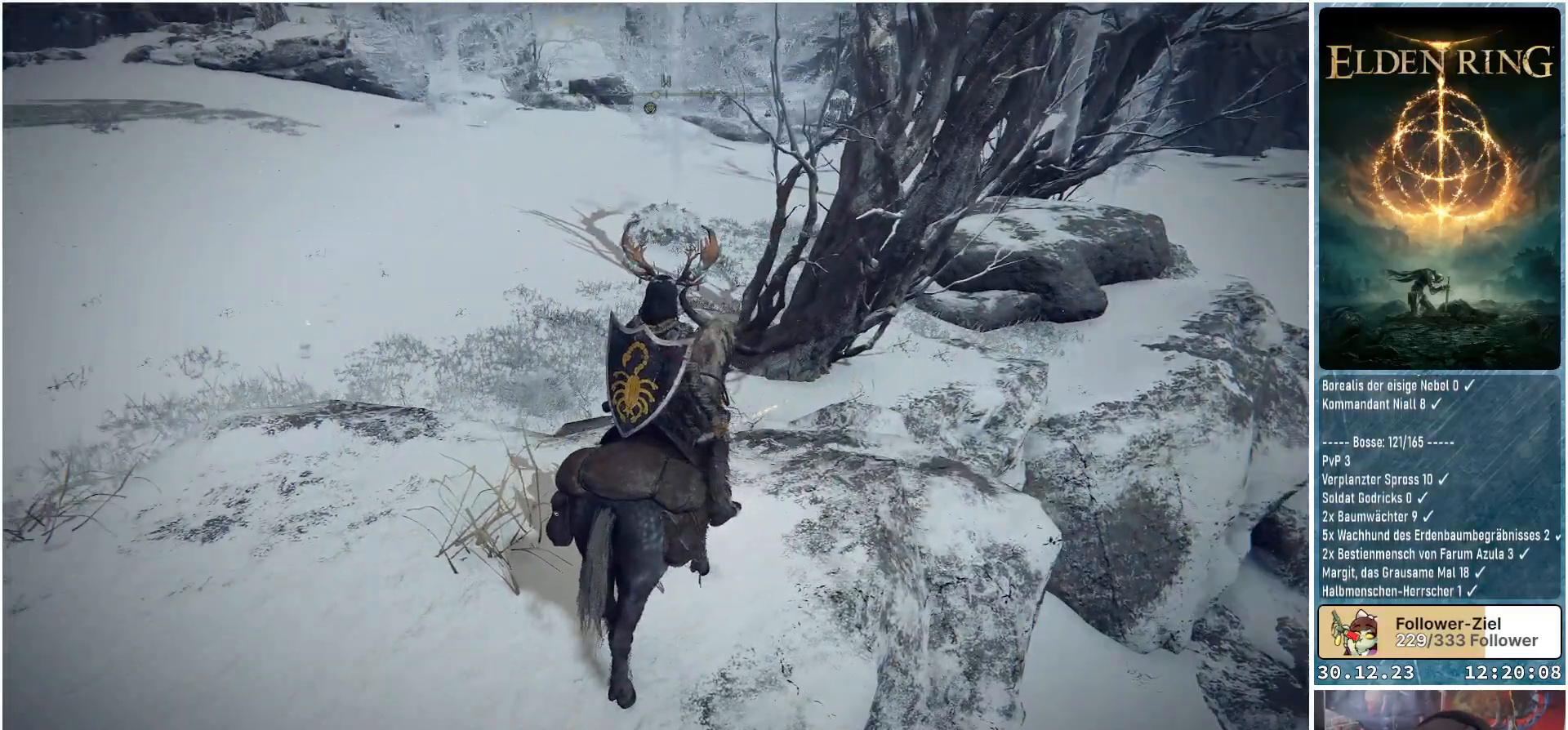
{"buttons": [], "left_stick": "up", "right_stick": "center", "events": [[400, "left_stick", "up"]]}
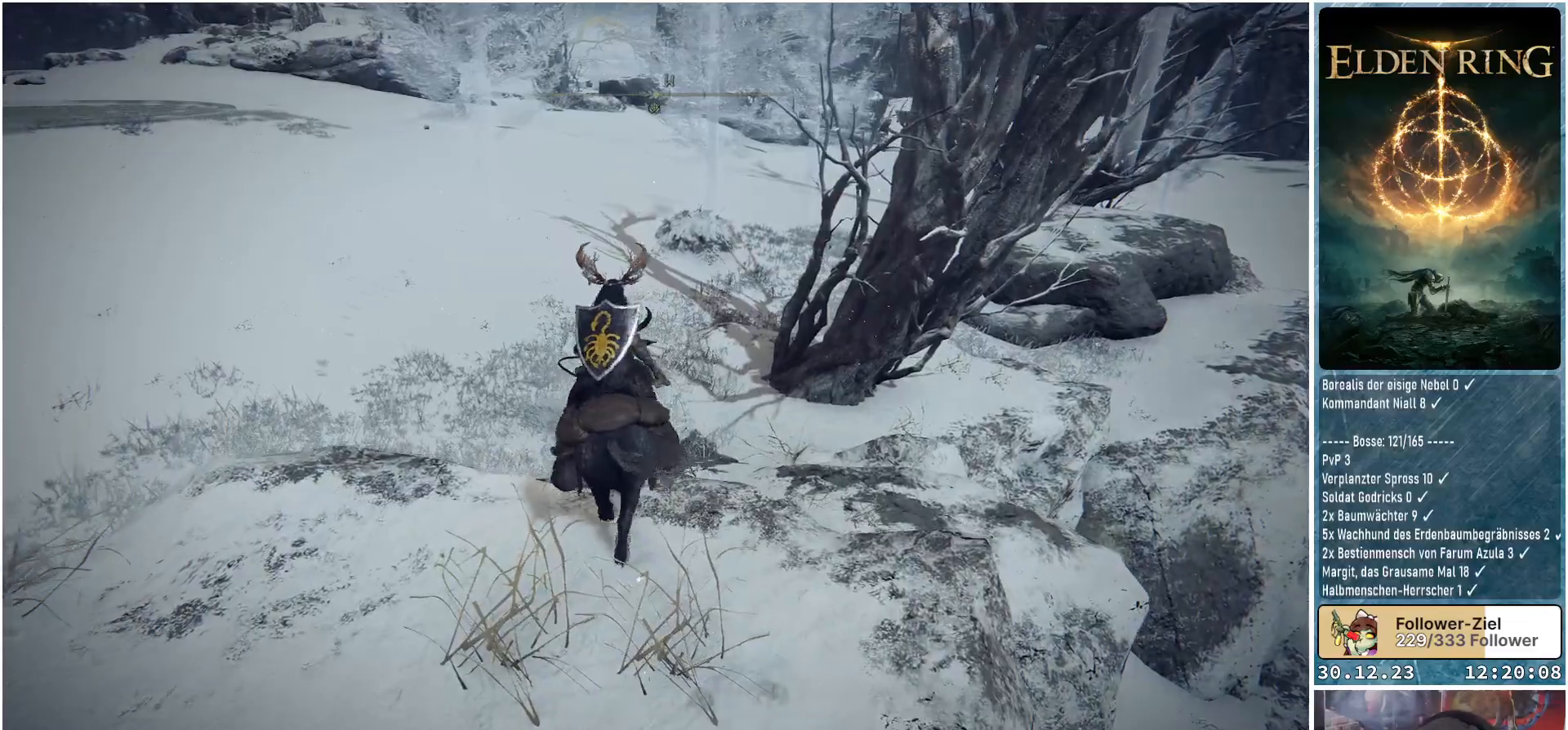
{"buttons": [], "left_stick": "up", "right_stick": "center", "events": []}
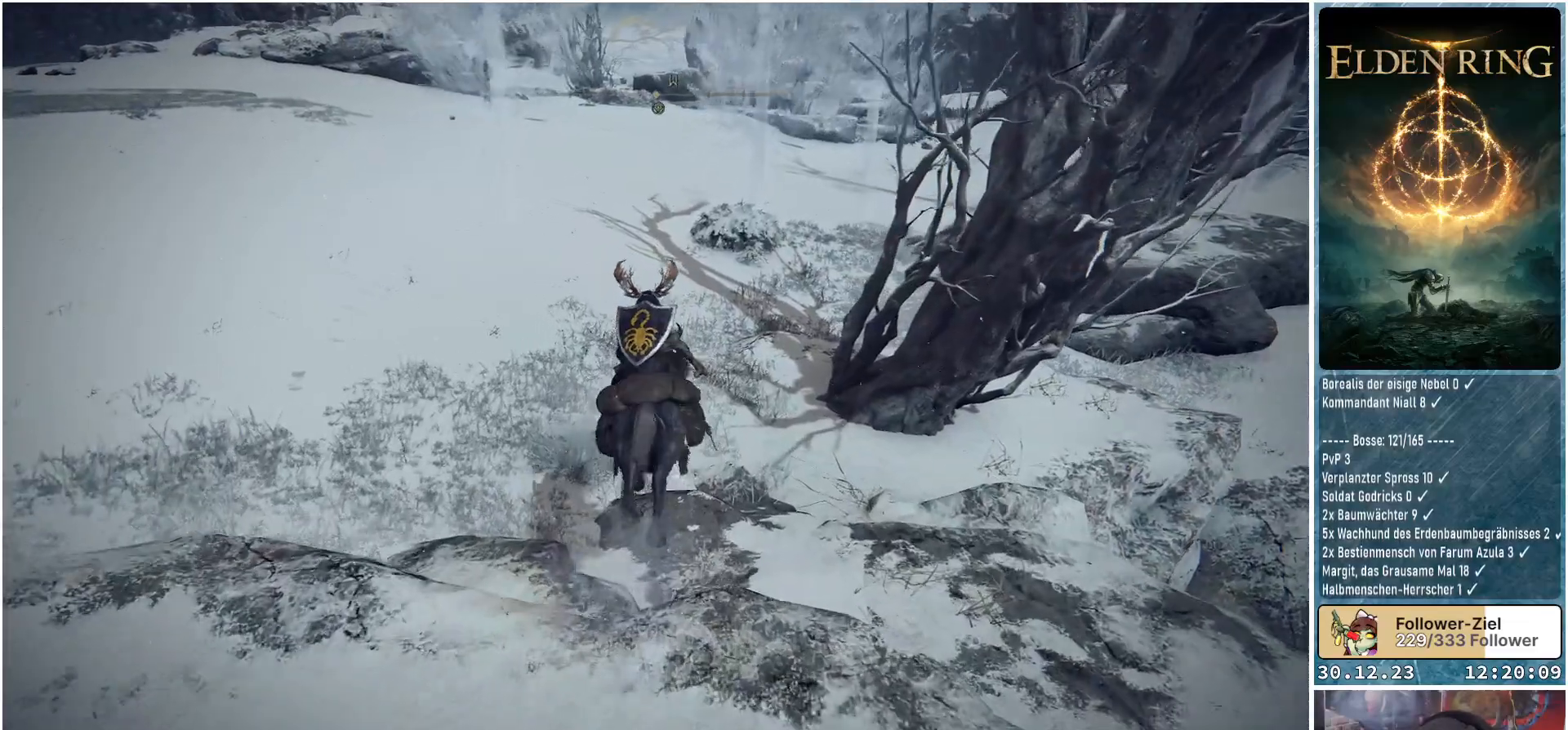
{"buttons": [], "left_stick": "up", "right_stick": "up-right", "events": [[450, "right_stick", "up-right"]]}
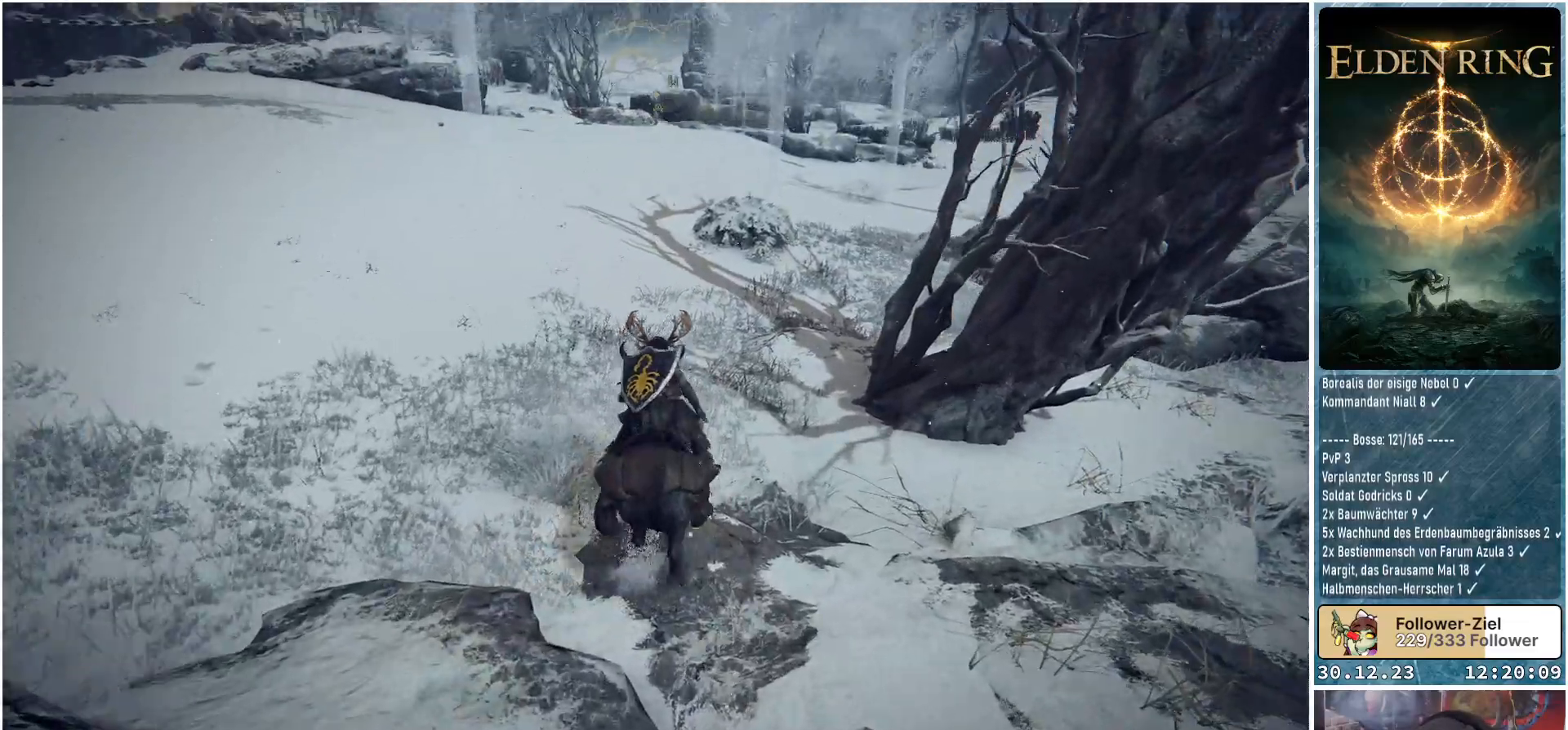
{"buttons": [], "left_stick": "up", "right_stick": "center", "events": [[150, "right_stick", "center"]]}
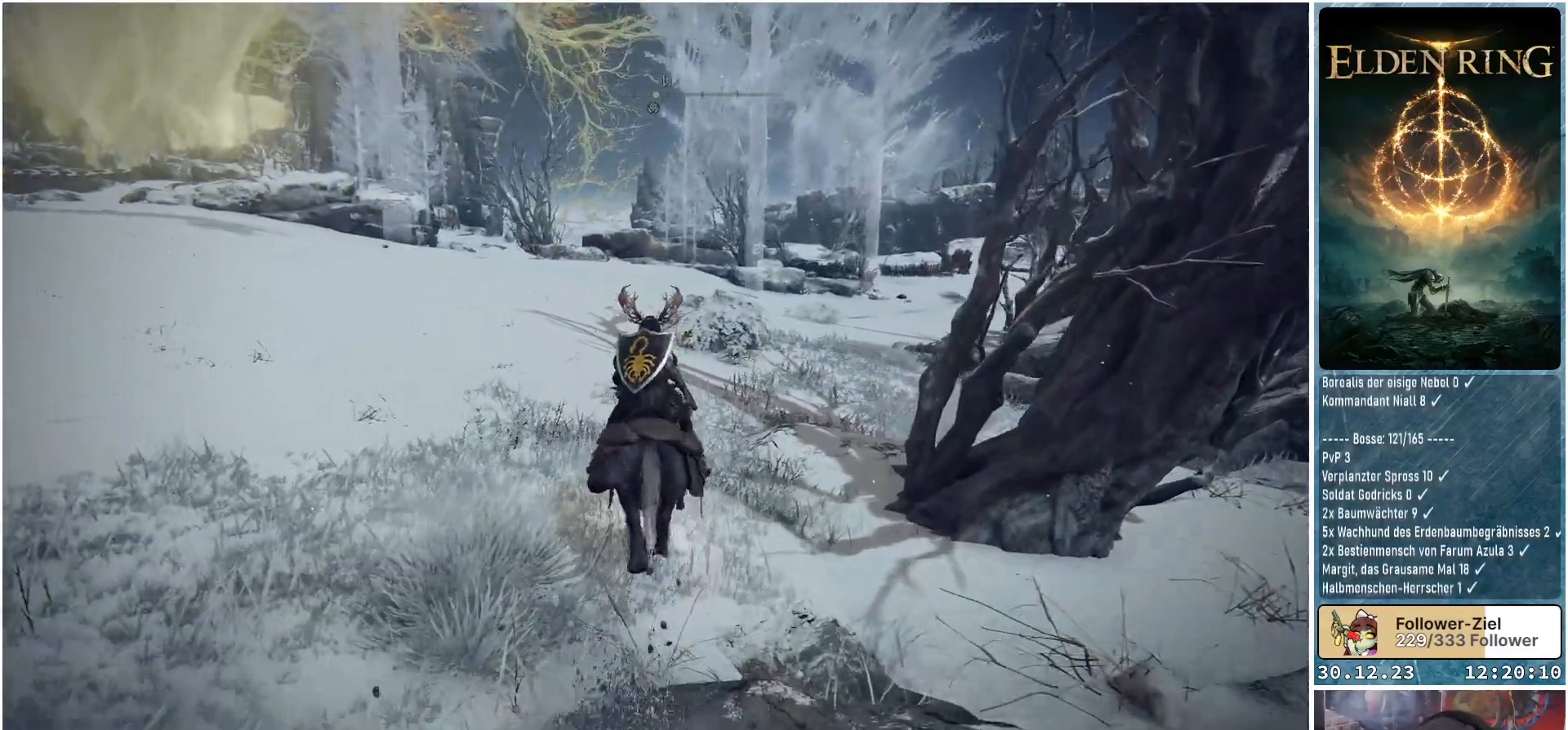
{"buttons": [], "left_stick": "up", "right_stick": "down", "events": [[66, "right_stick", "down"]]}
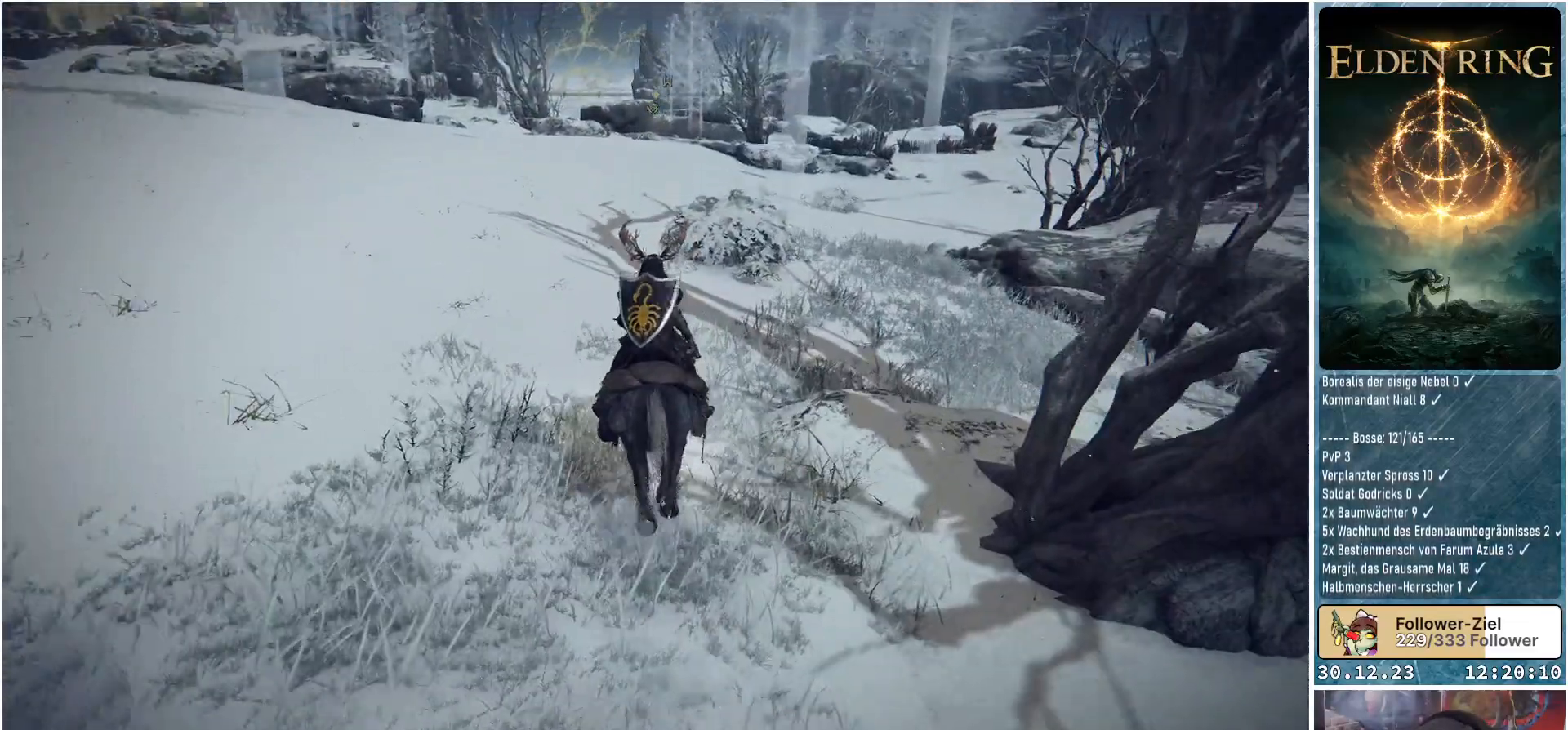
{"buttons": ["SELECT"], "left_stick": "center", "right_stick": "center", "events": [[67, "right_stick", "center"], [84, "left_stick", "center"], [467, "SELECT", "down"]]}
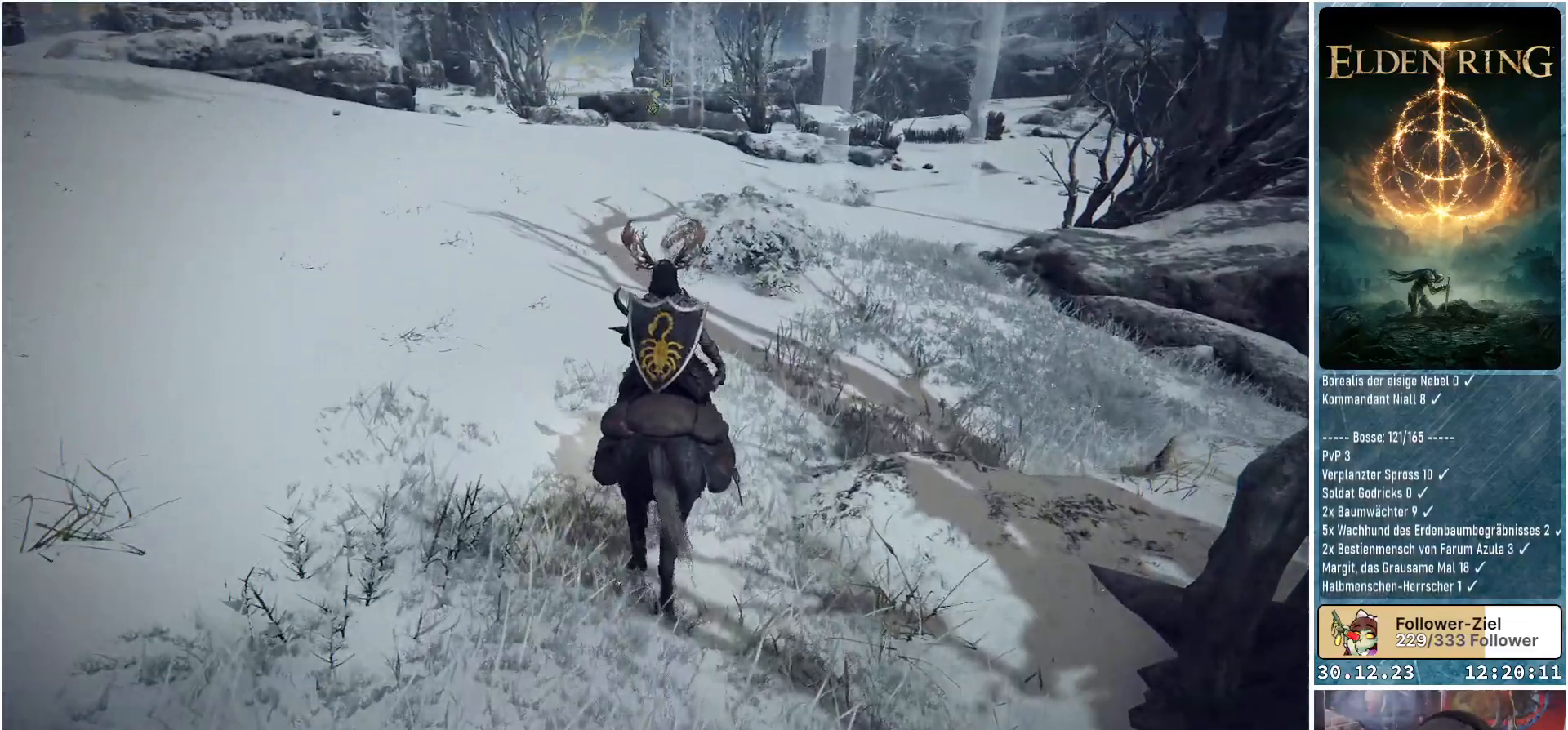
{"buttons": [], "left_stick": "center", "right_stick": "center", "events": [[100, "SELECT", "up"]]}
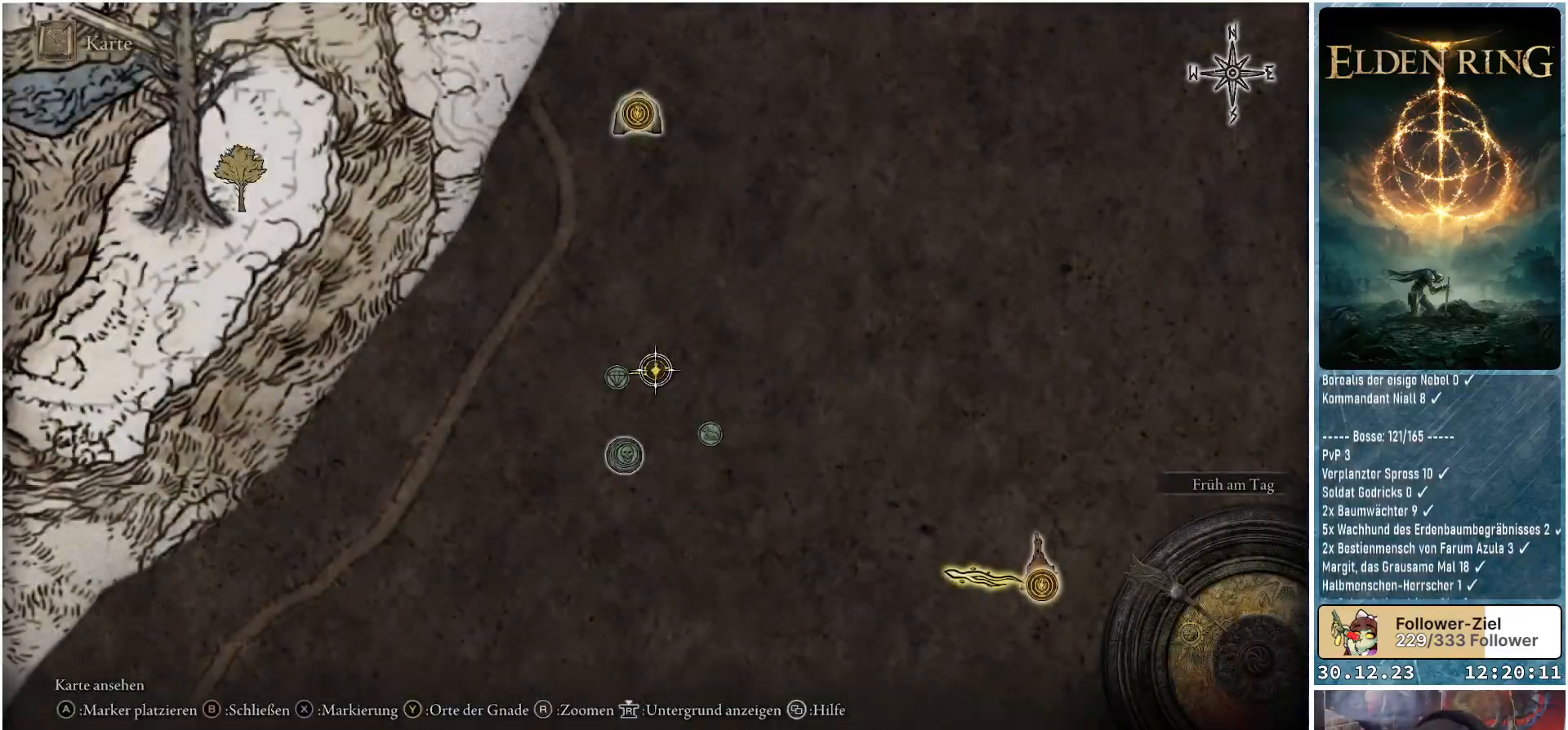
{"buttons": [], "left_stick": "down-left", "right_stick": "center", "events": [[401, "left_stick", "down-left"]]}
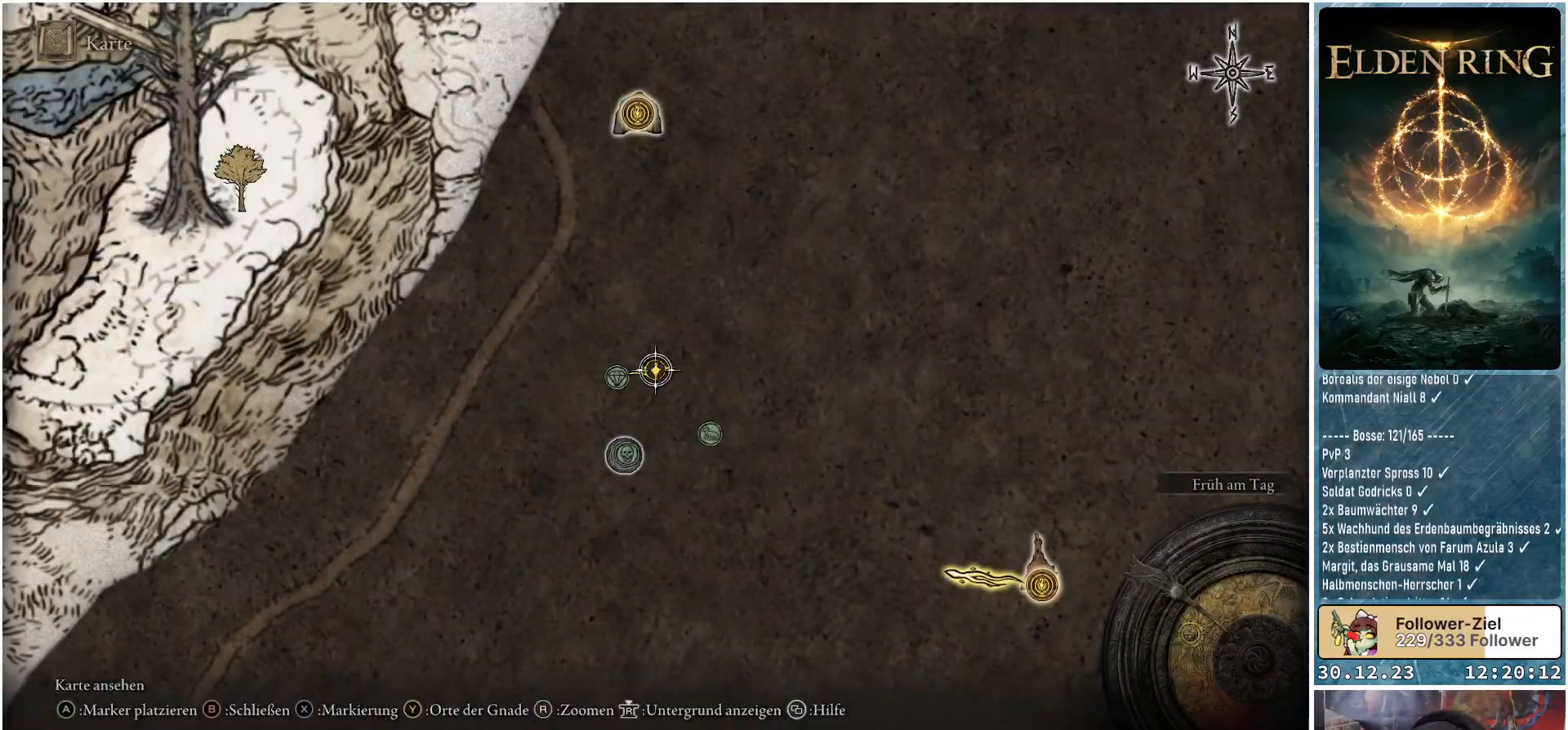
{"buttons": [], "left_stick": "center", "right_stick": "center", "events": [[134, "left_stick", "left"], [417, "left_stick", "center"]]}
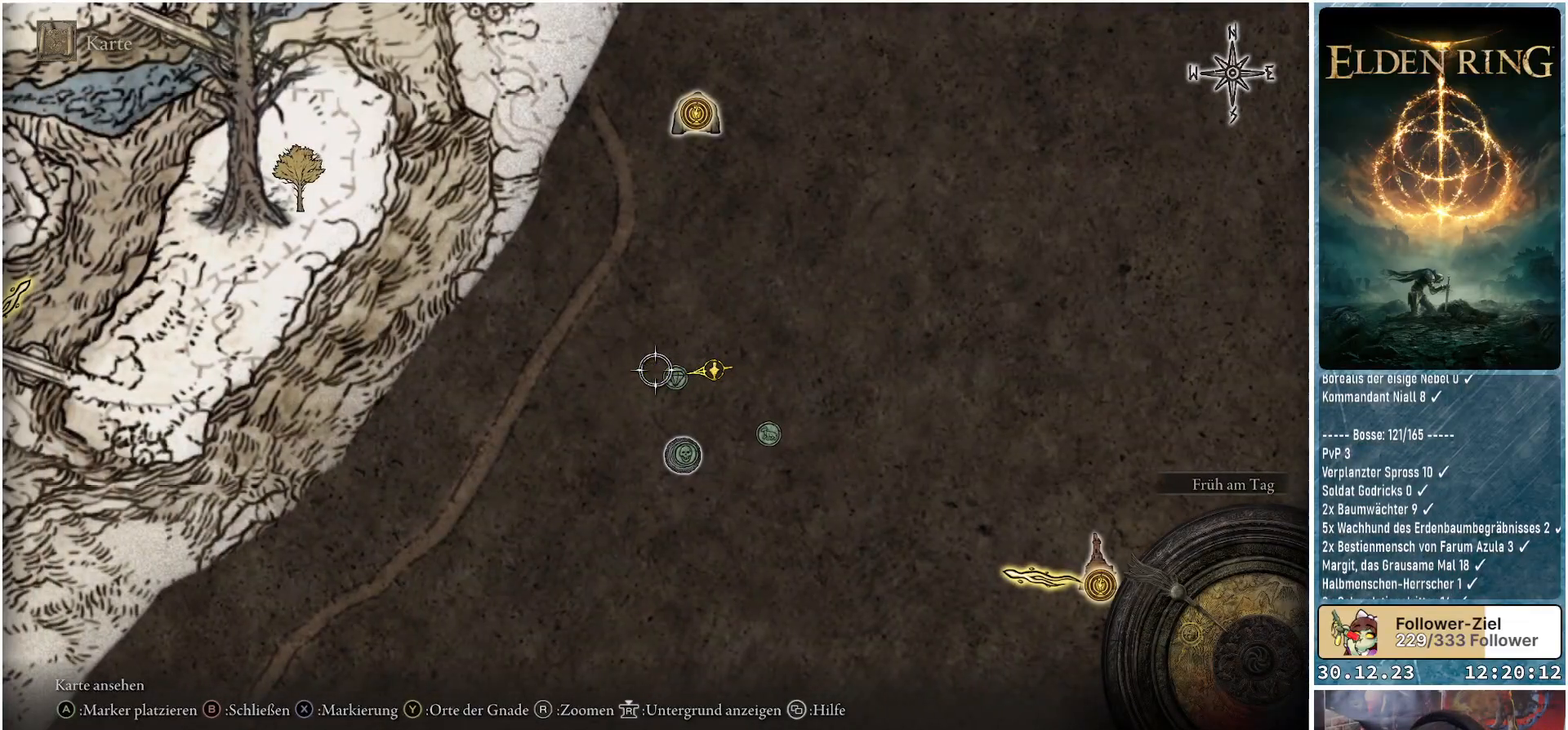
{"buttons": [], "left_stick": "up", "right_stick": "center", "events": [[183, "B", "down"], [283, "B", "up"], [417, "left_stick", "up"]]}
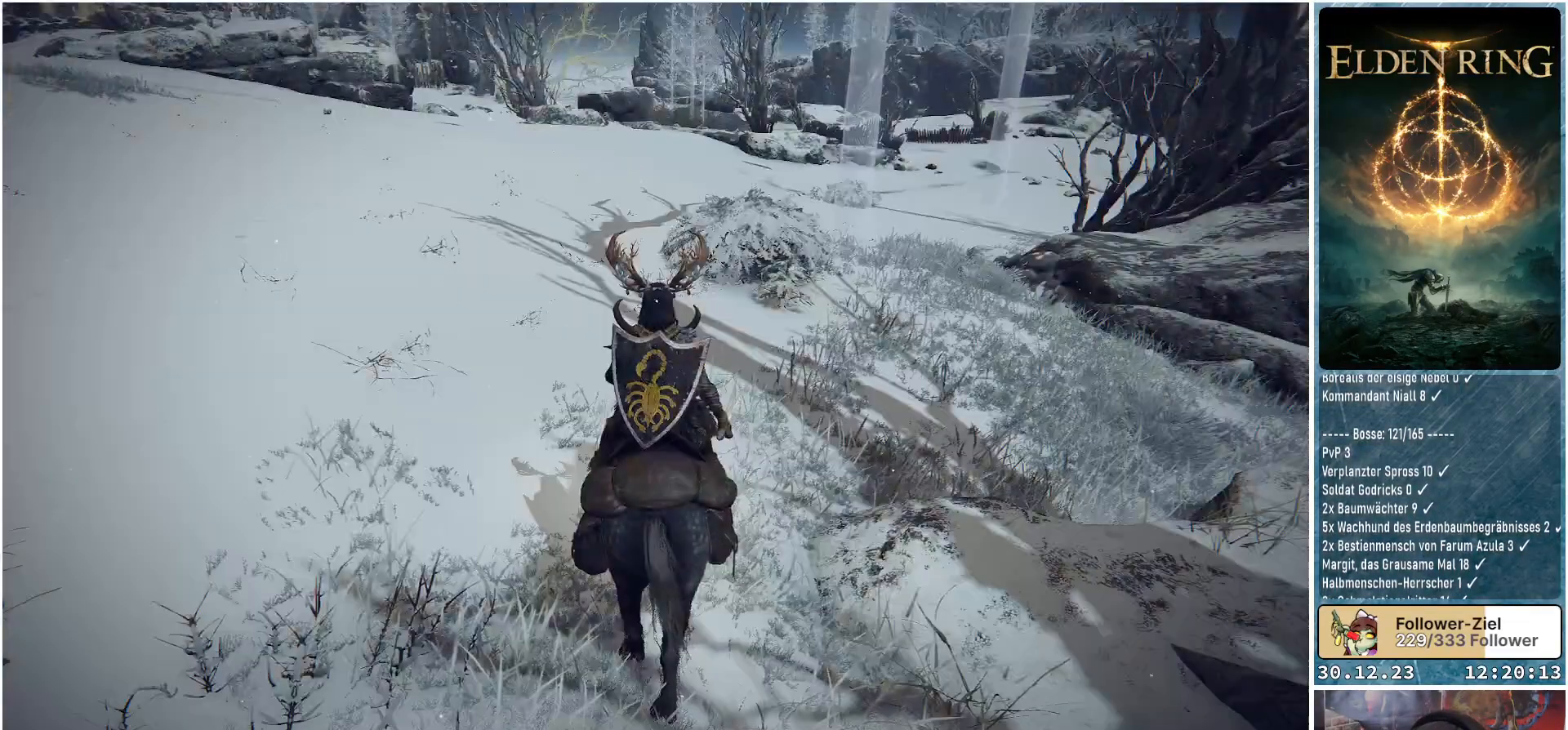
{"buttons": [], "left_stick": "up", "right_stick": "center", "events": []}
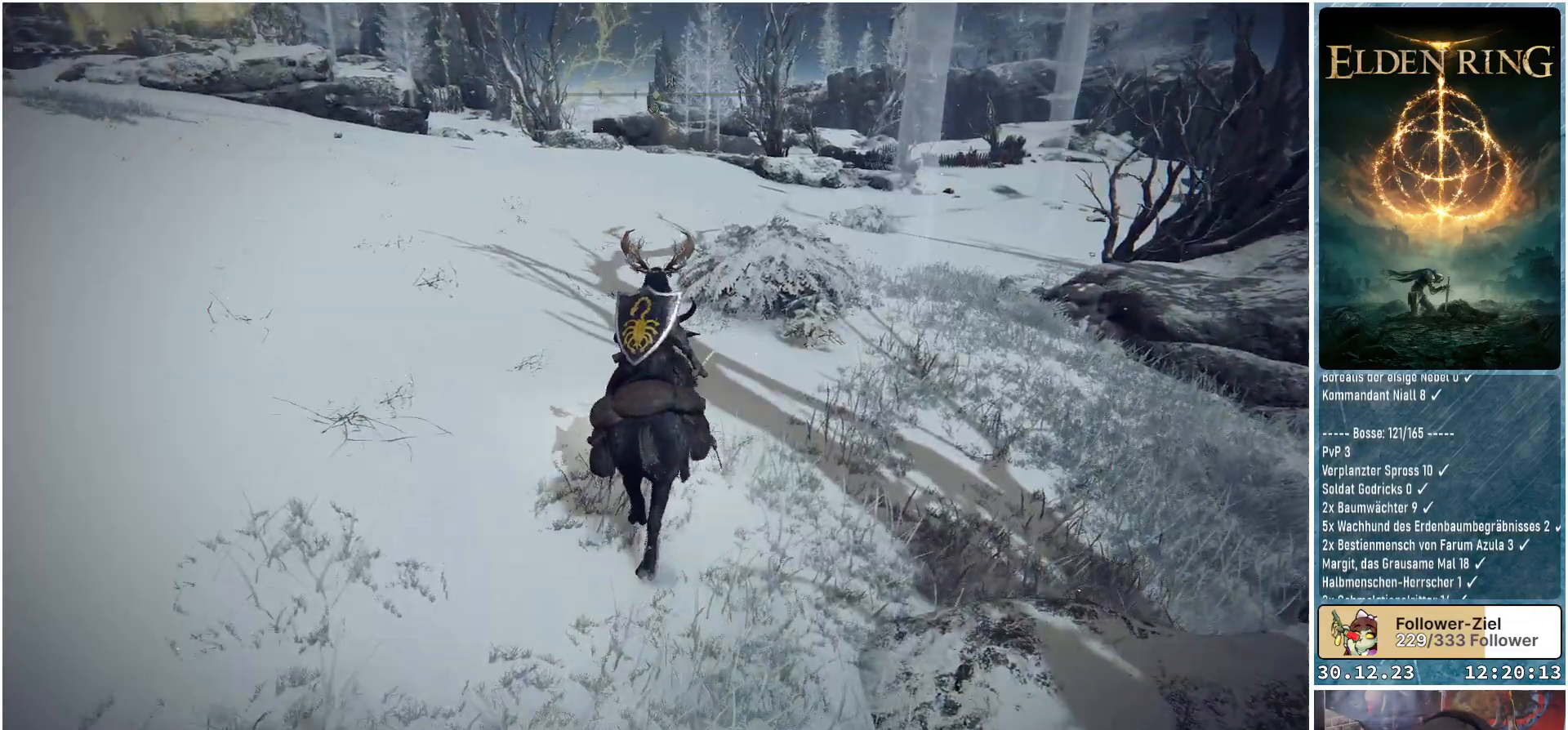
{"buttons": [], "left_stick": "up", "right_stick": "down", "events": [[433, "right_stick", "down"]]}
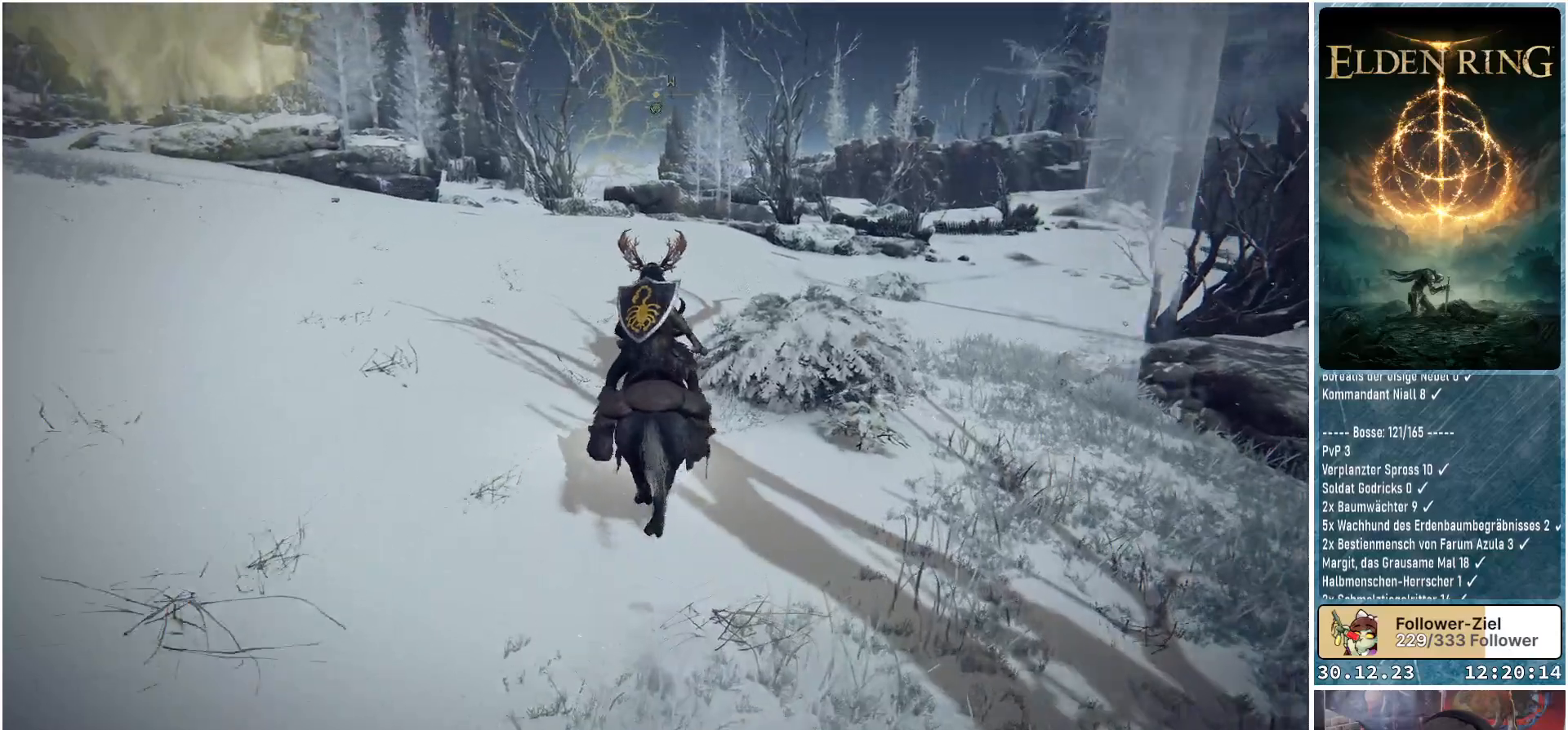
{"buttons": [], "left_stick": "up", "right_stick": "center", "events": [[501, "right_stick", "center"]]}
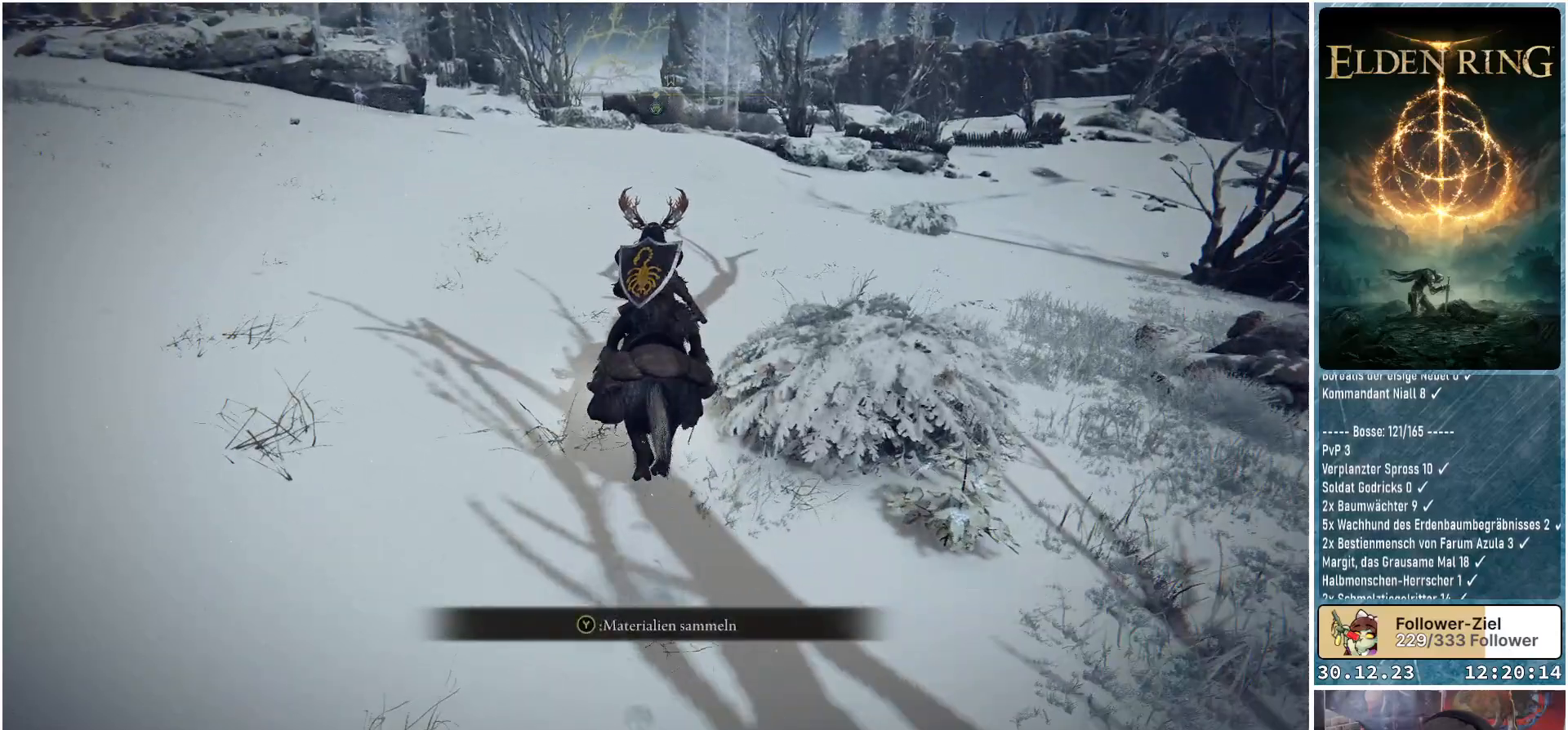
{"buttons": [], "left_stick": "center", "right_stick": "center", "events": [[250, "left_stick", "center"], [383, "Y", "down"], [483, "Y", "up"]]}
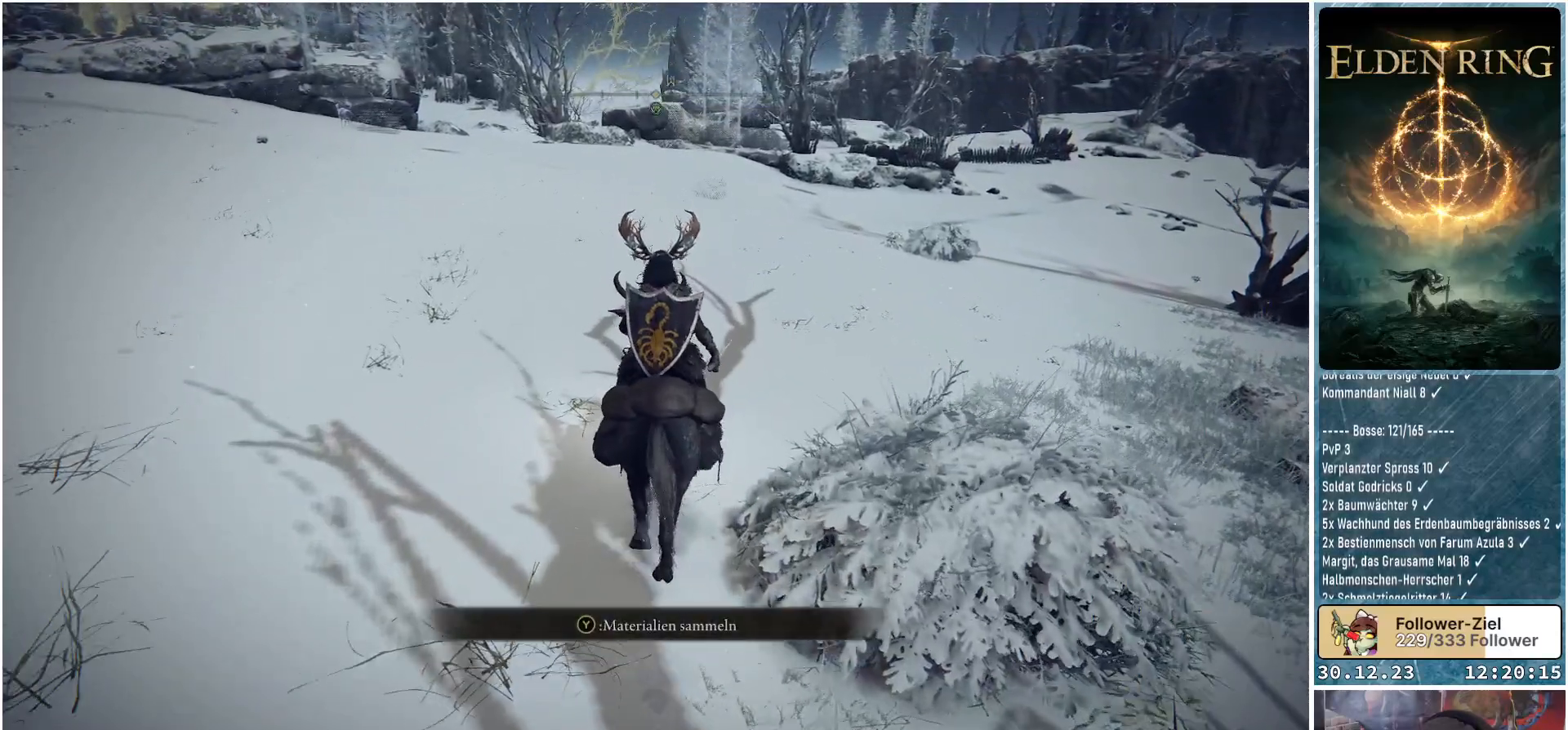
{"buttons": [], "left_stick": "center", "right_stick": "down-right", "events": [[417, "right_stick", "down-right"]]}